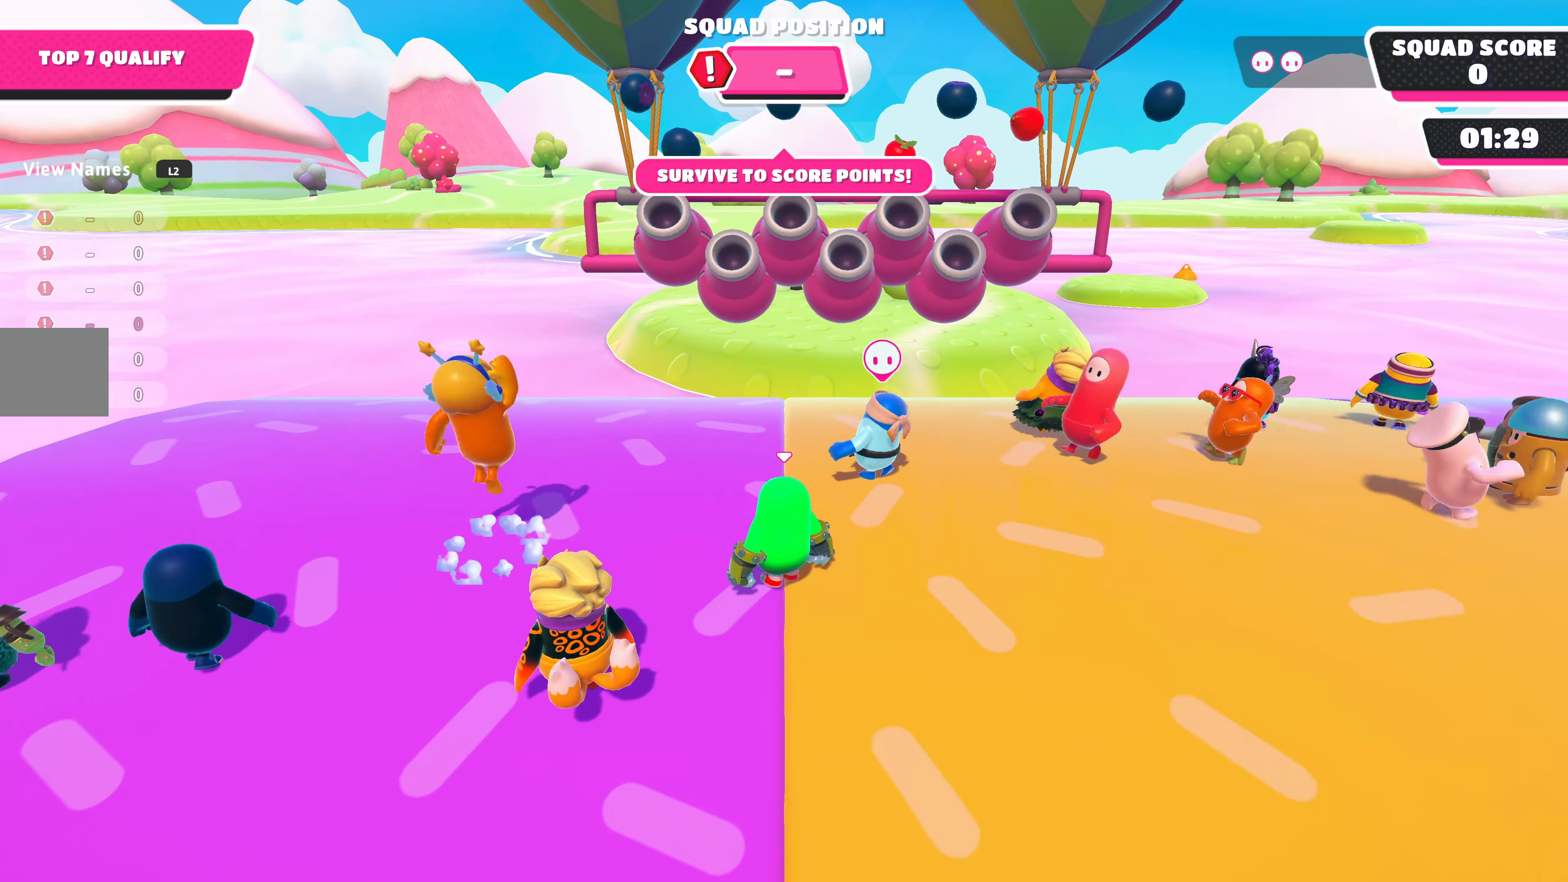
Gameplay with a controller (PlayStation layout); each line is a JSON object with the inputs held at the frame after it. "events" lists button and stick changes between this image and that frame as [ms after this image, input, new state], when the widget could be followed in between.
{"buttons": [], "left_stick": "right", "right_stick": "center", "events": [[467, "left_stick", "right"]]}
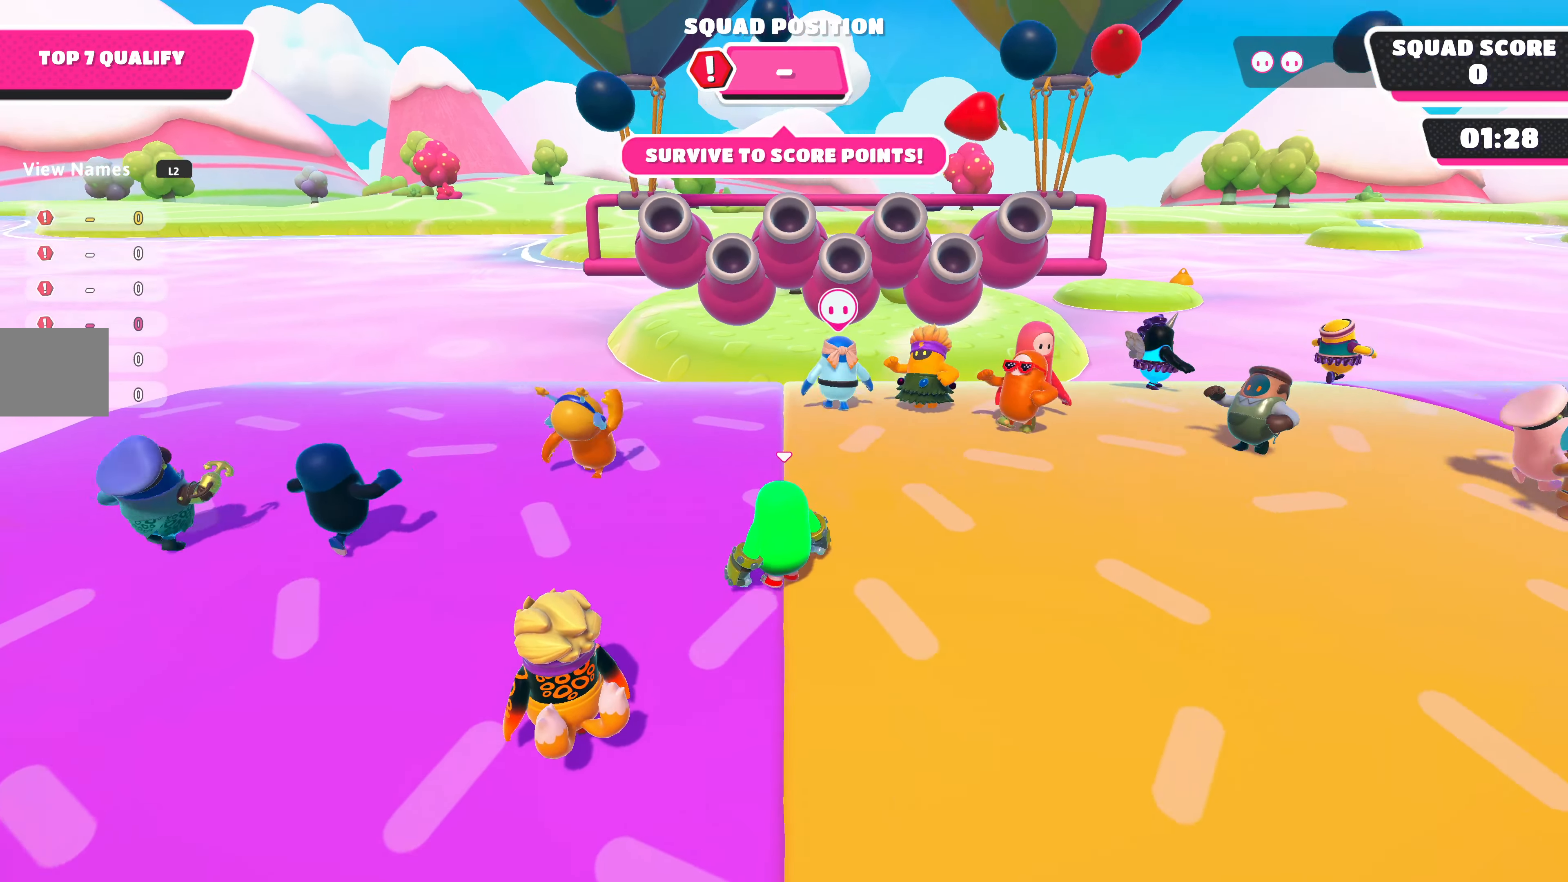
{"buttons": [], "left_stick": "up-left", "right_stick": "center", "events": [[67, "left_stick", "up-left"], [133, "left_stick", "center"], [467, "left_stick", "up-left"]]}
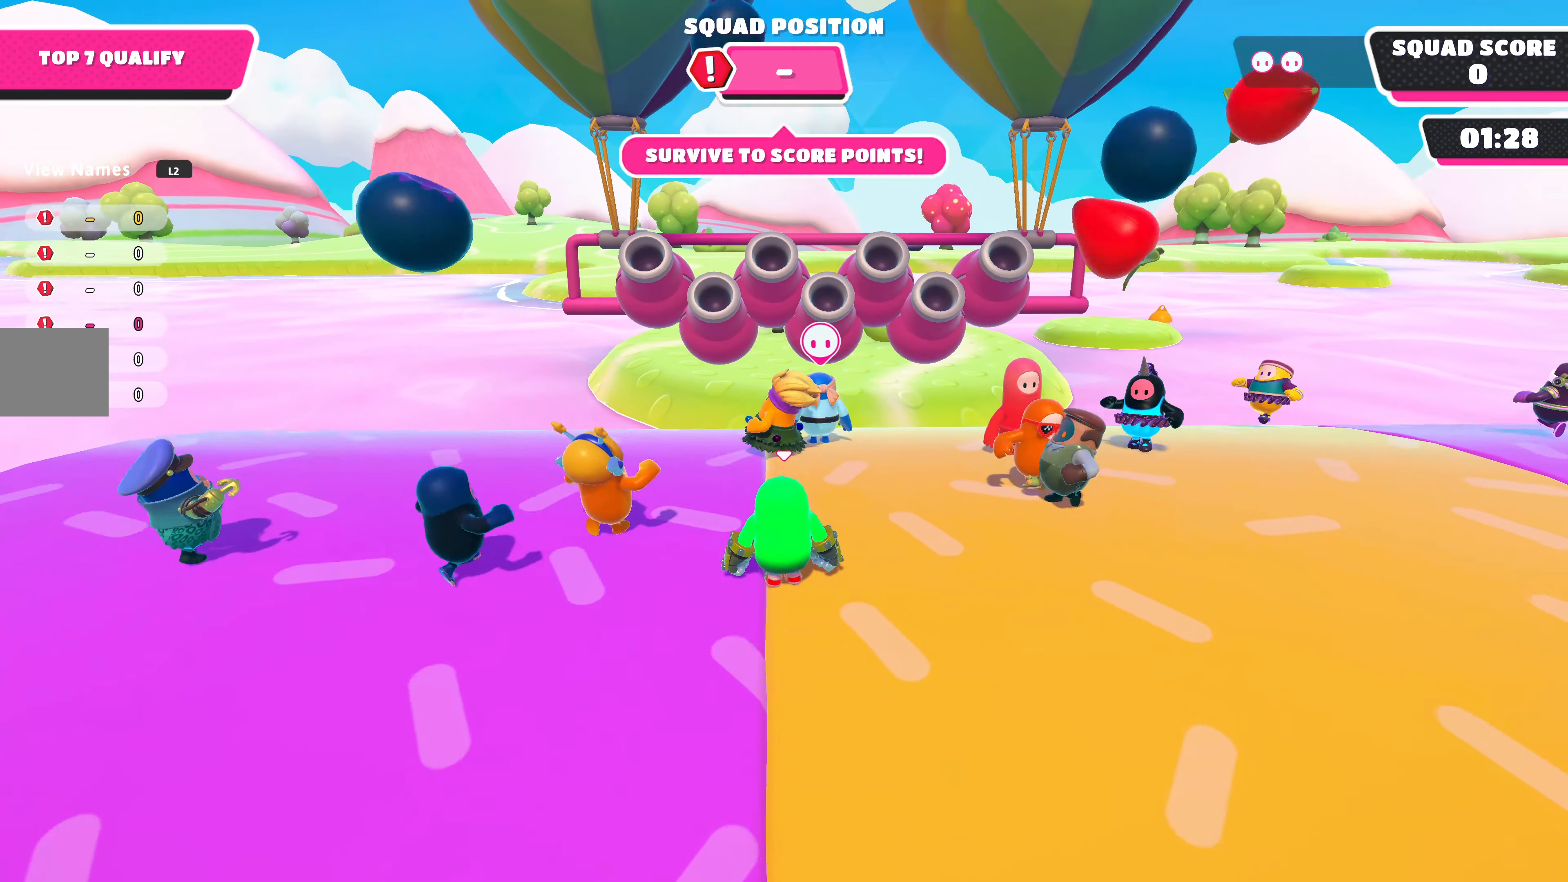
{"buttons": [], "left_stick": "center", "right_stick": "center", "events": [[67, "left_stick", "center"]]}
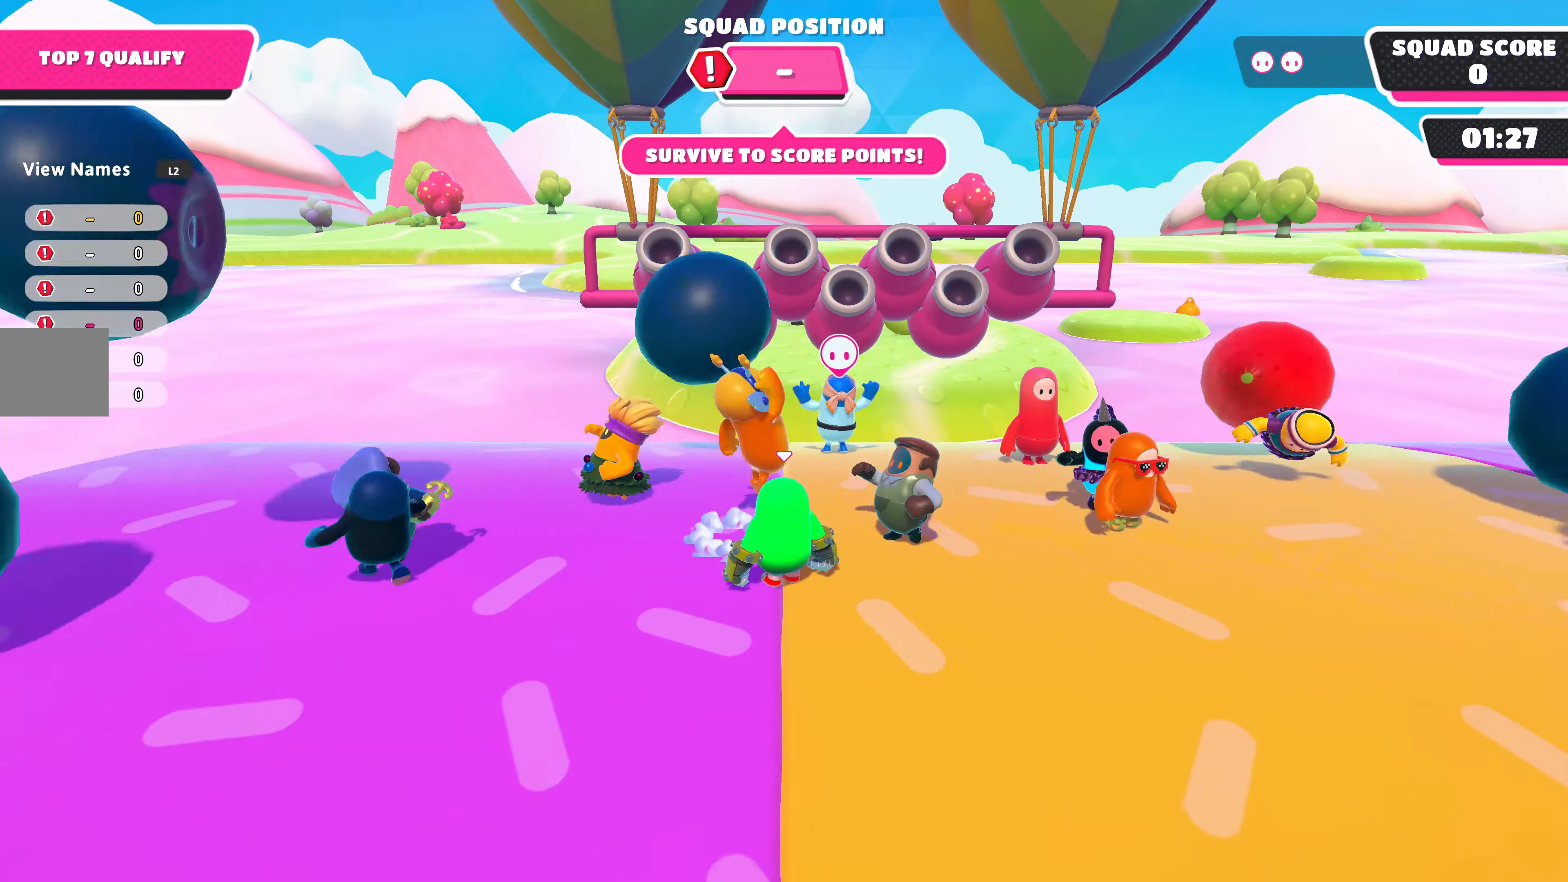
{"buttons": [], "left_stick": "center", "right_stick": "center", "events": []}
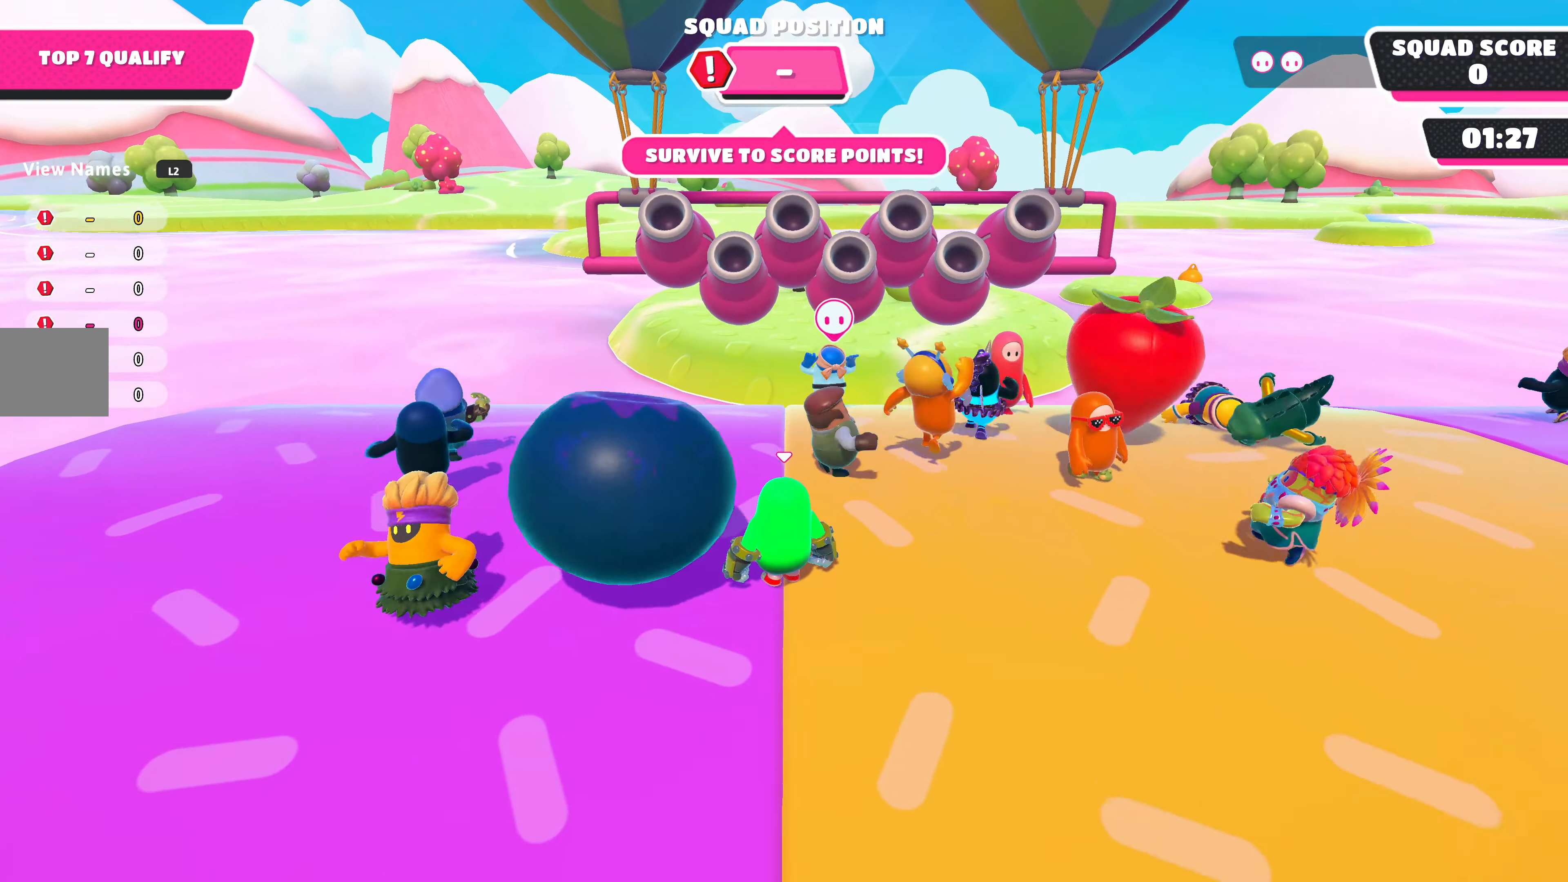
{"buttons": [], "left_stick": "center", "right_stick": "center", "events": [[100, "right_stick", "right"], [433, "right_stick", "center"]]}
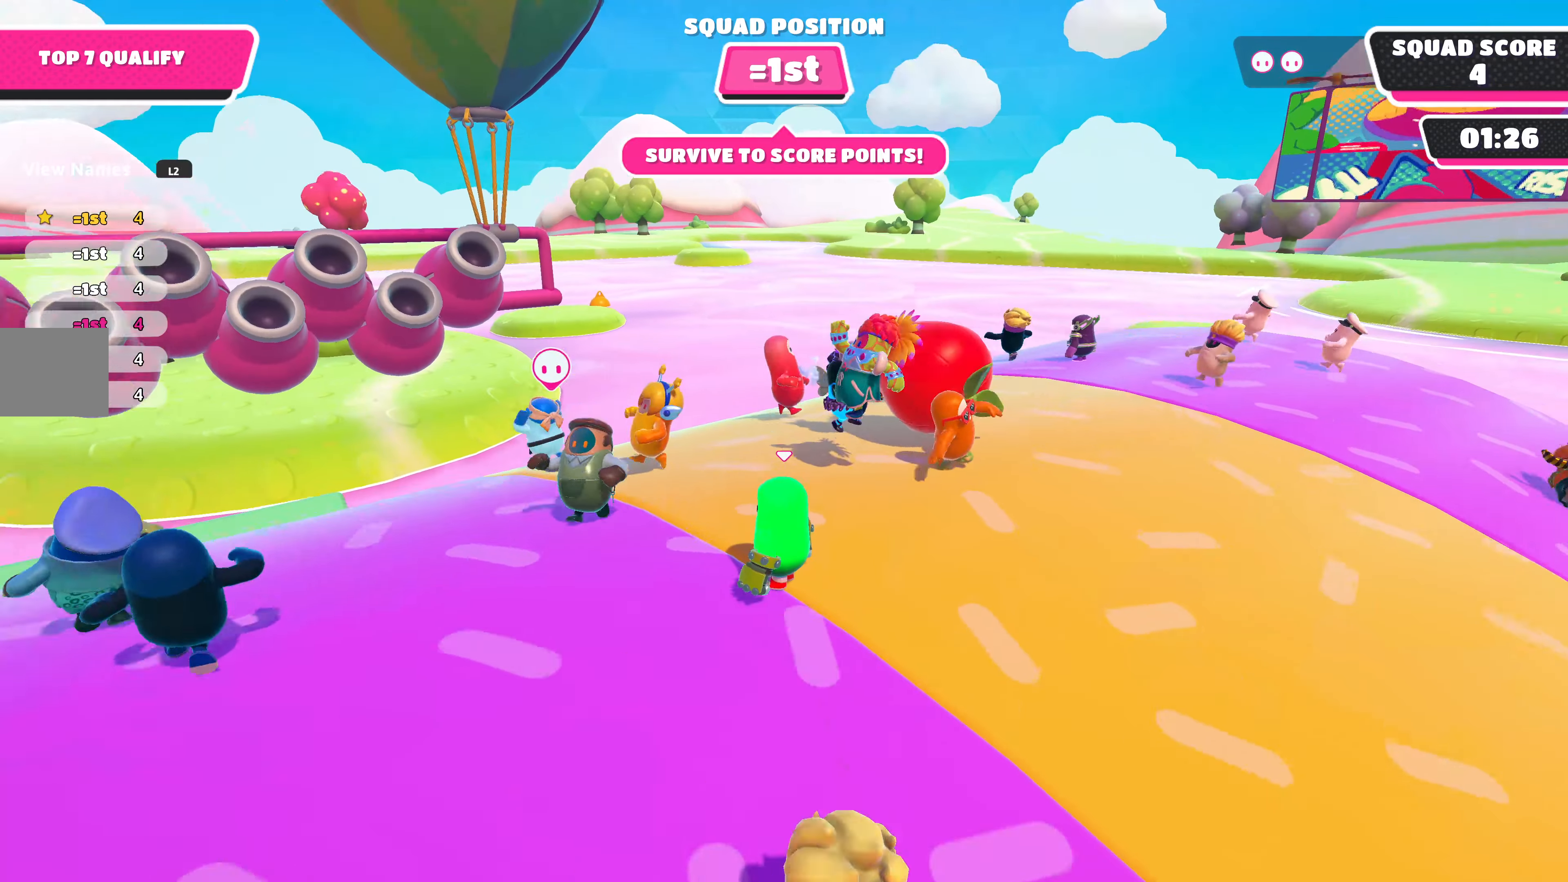
{"buttons": [], "left_stick": "center", "right_stick": "center", "events": [[233, "right_stick", "right"], [366, "right_stick", "center"]]}
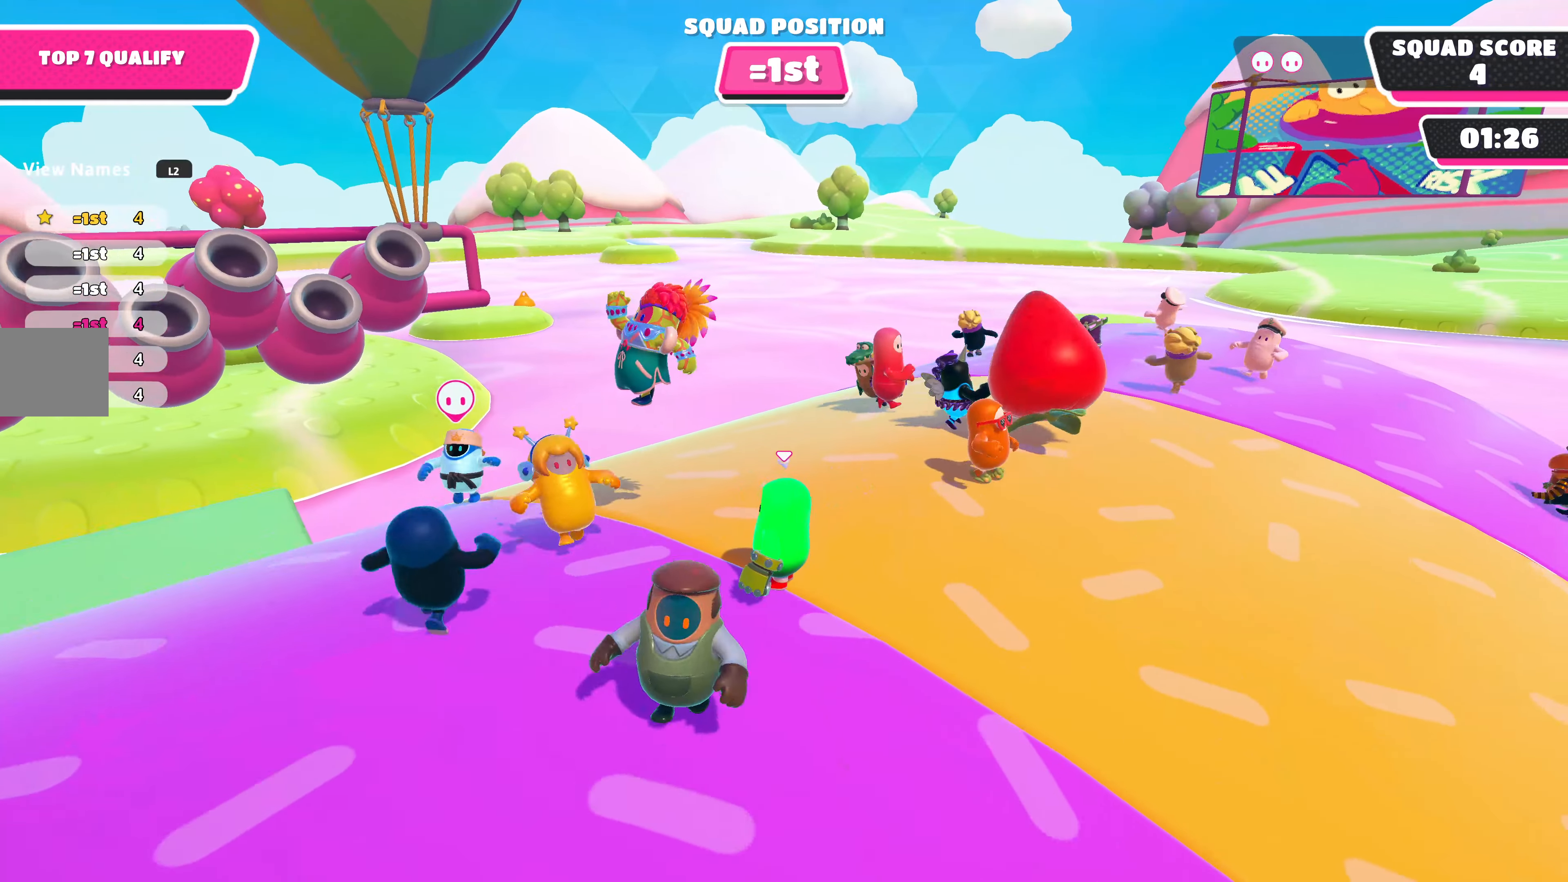
{"buttons": [], "left_stick": "center", "right_stick": "center", "events": []}
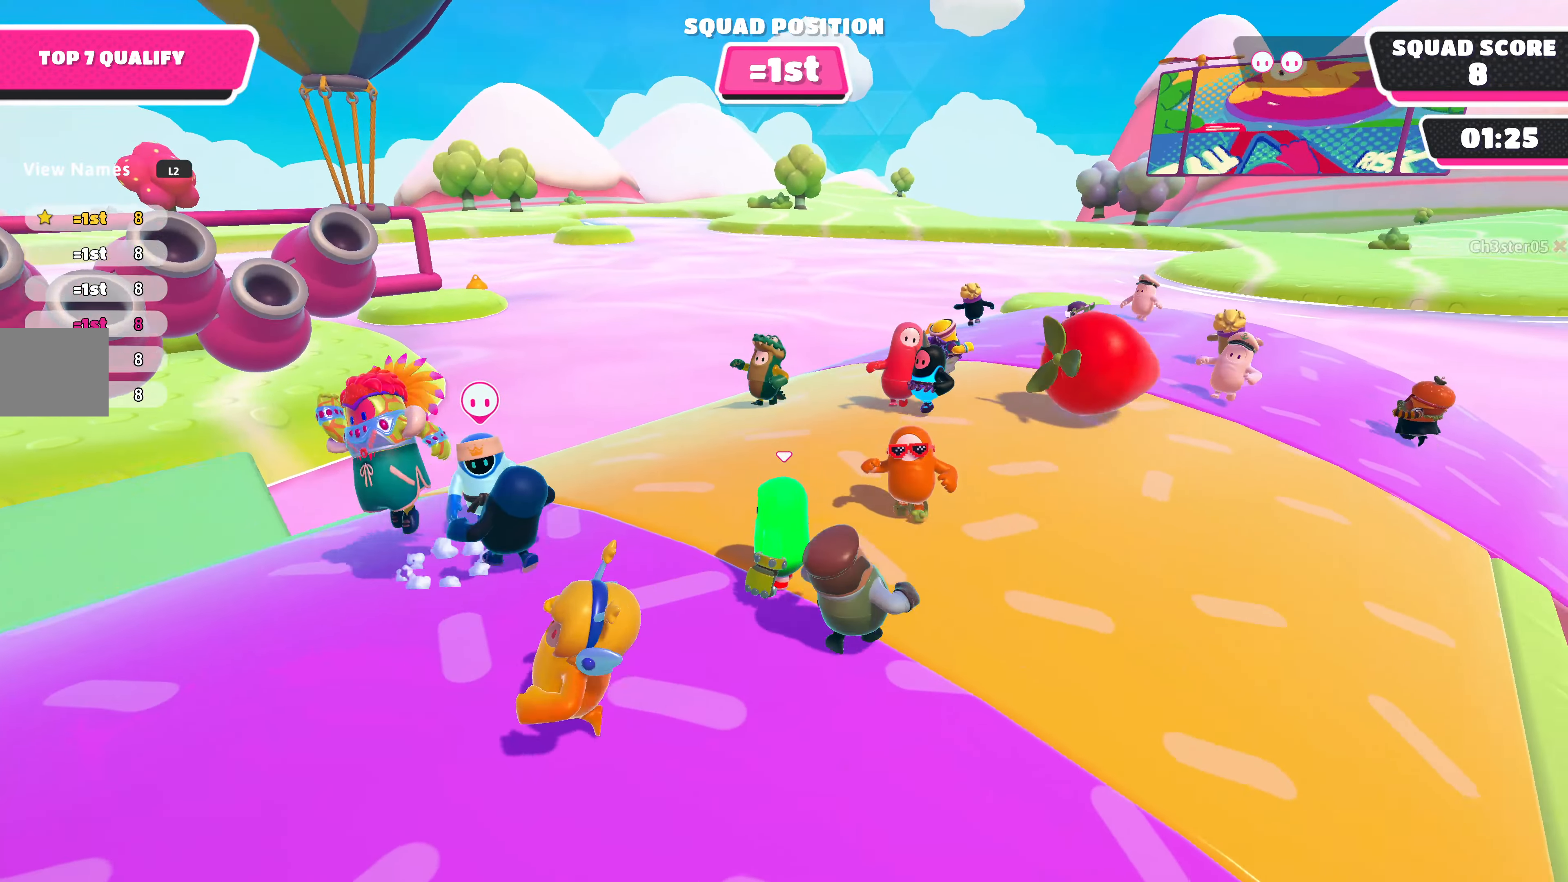
{"buttons": [], "left_stick": "center", "right_stick": "center", "events": []}
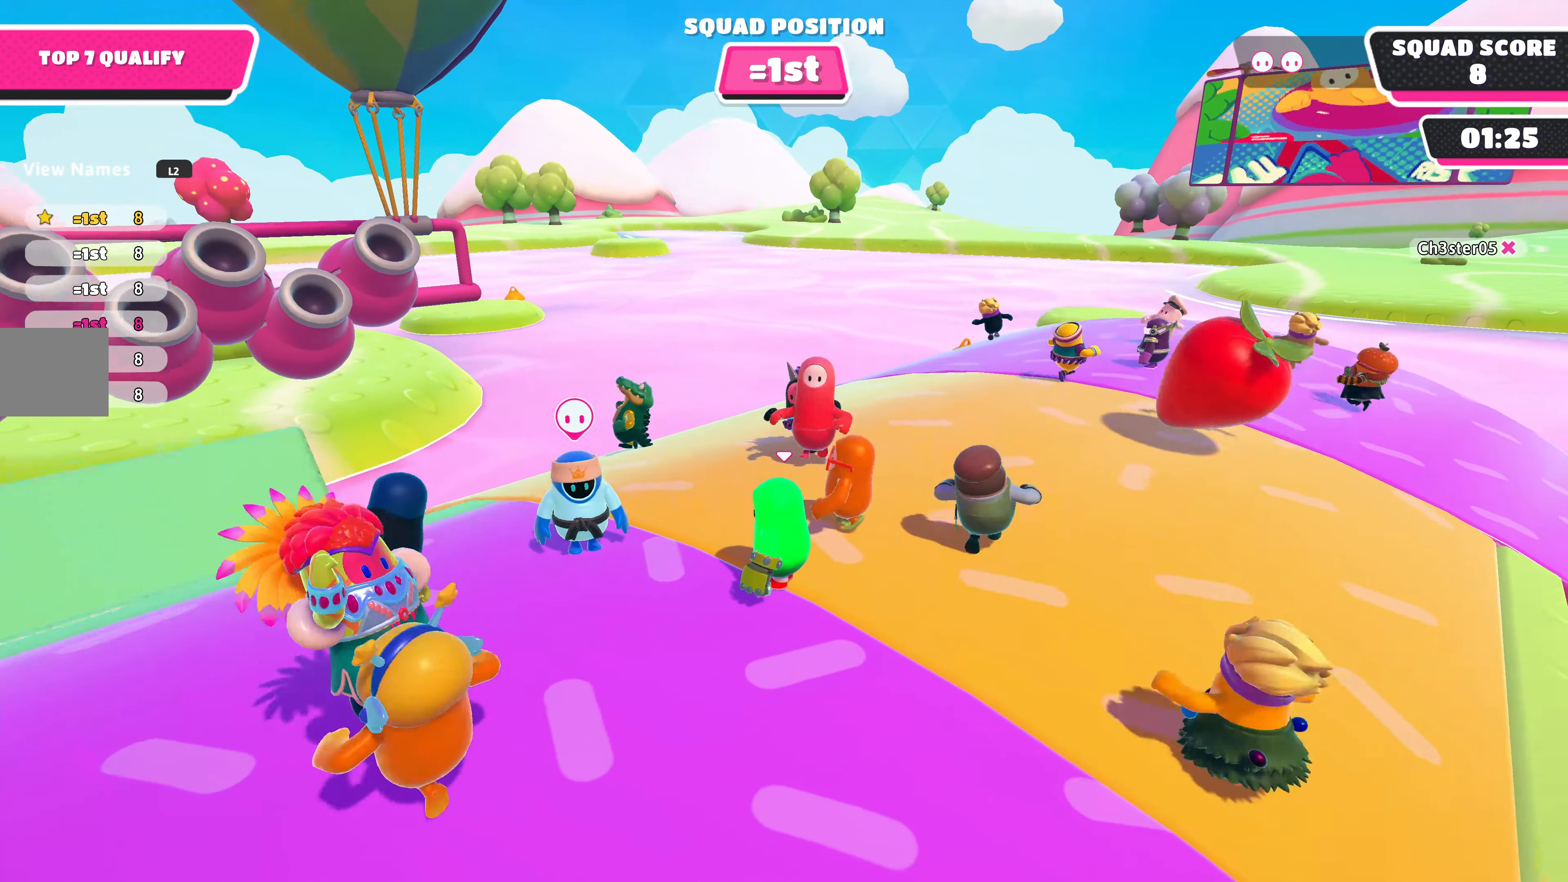
{"buttons": [], "left_stick": "center", "right_stick": "center", "events": []}
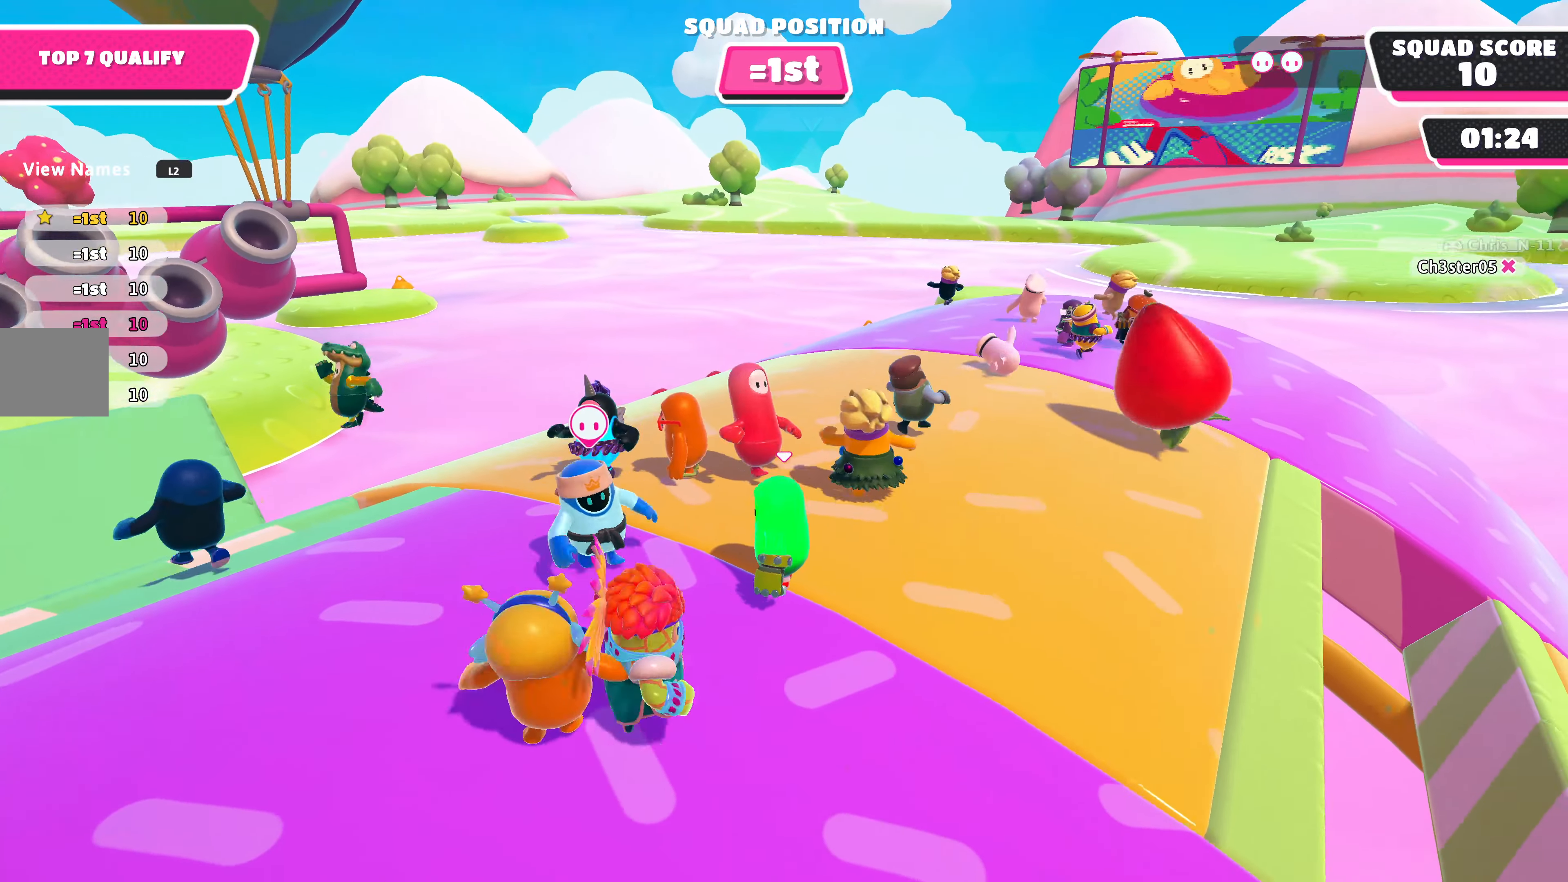
{"buttons": [], "left_stick": "up", "right_stick": "center", "events": [[466, "left_stick", "up"]]}
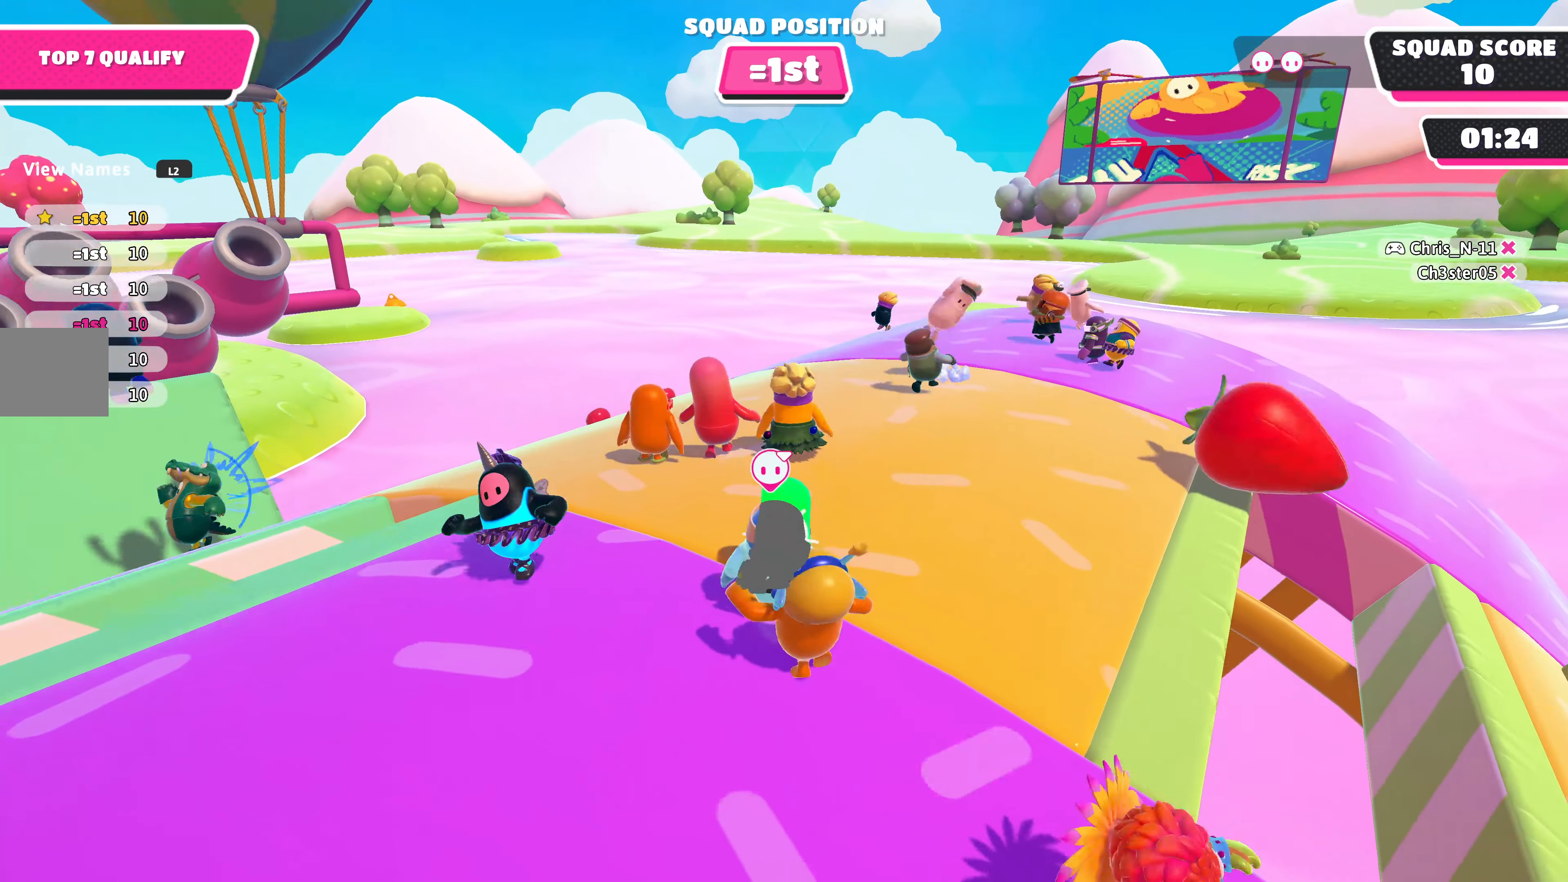
{"buttons": [], "left_stick": "up", "right_stick": "left", "events": [[333, "right_stick", "left"]]}
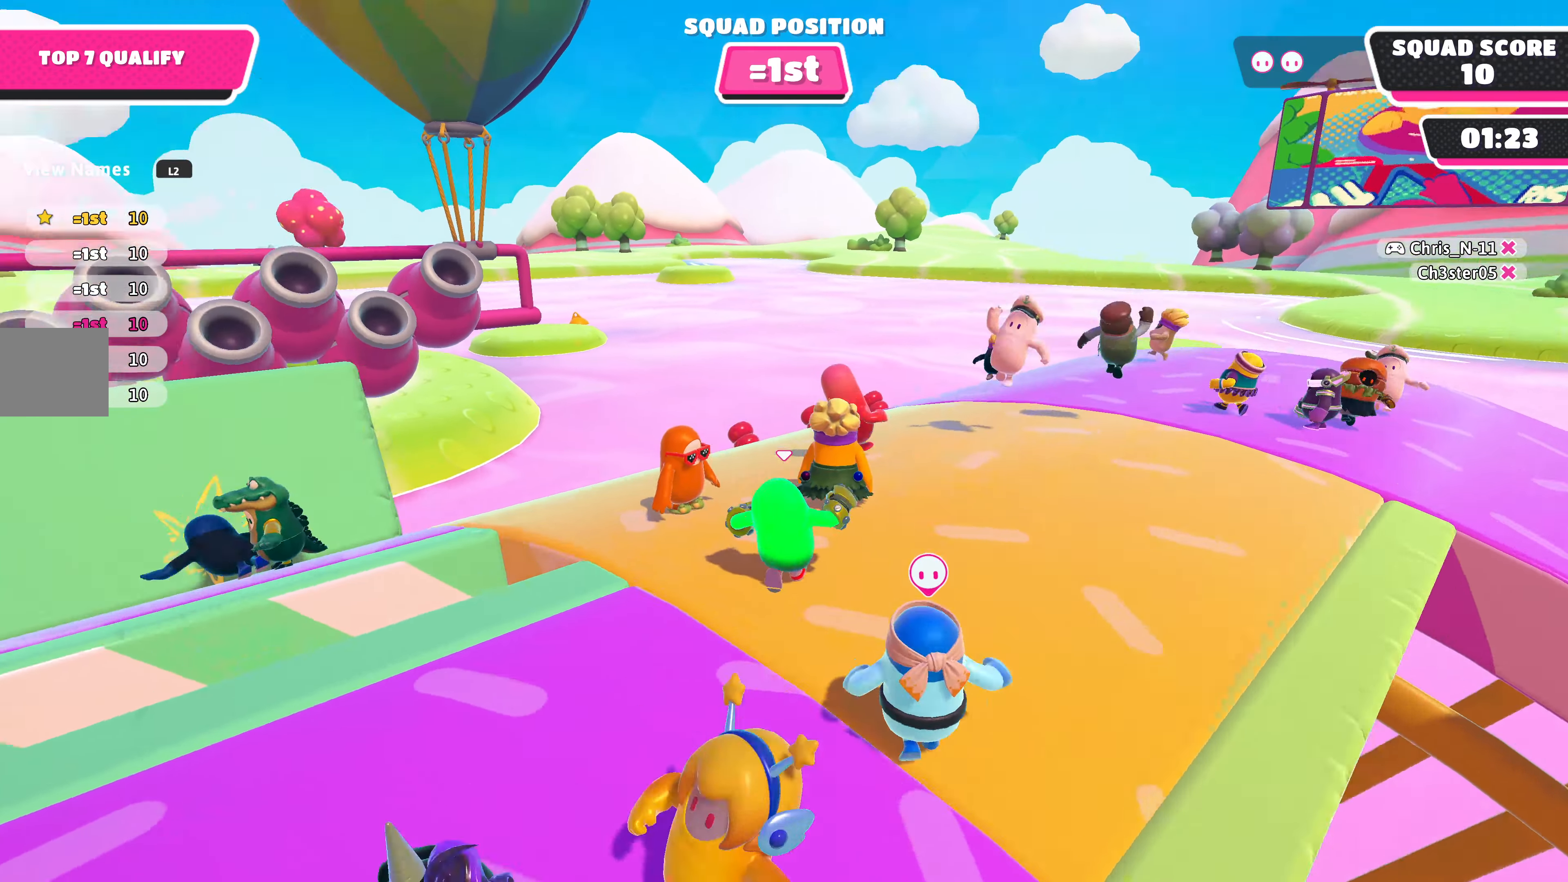
{"buttons": [], "left_stick": "center", "right_stick": "down", "events": [[100, "left_stick", "center"], [133, "right_stick", "center"], [400, "right_stick", "down"]]}
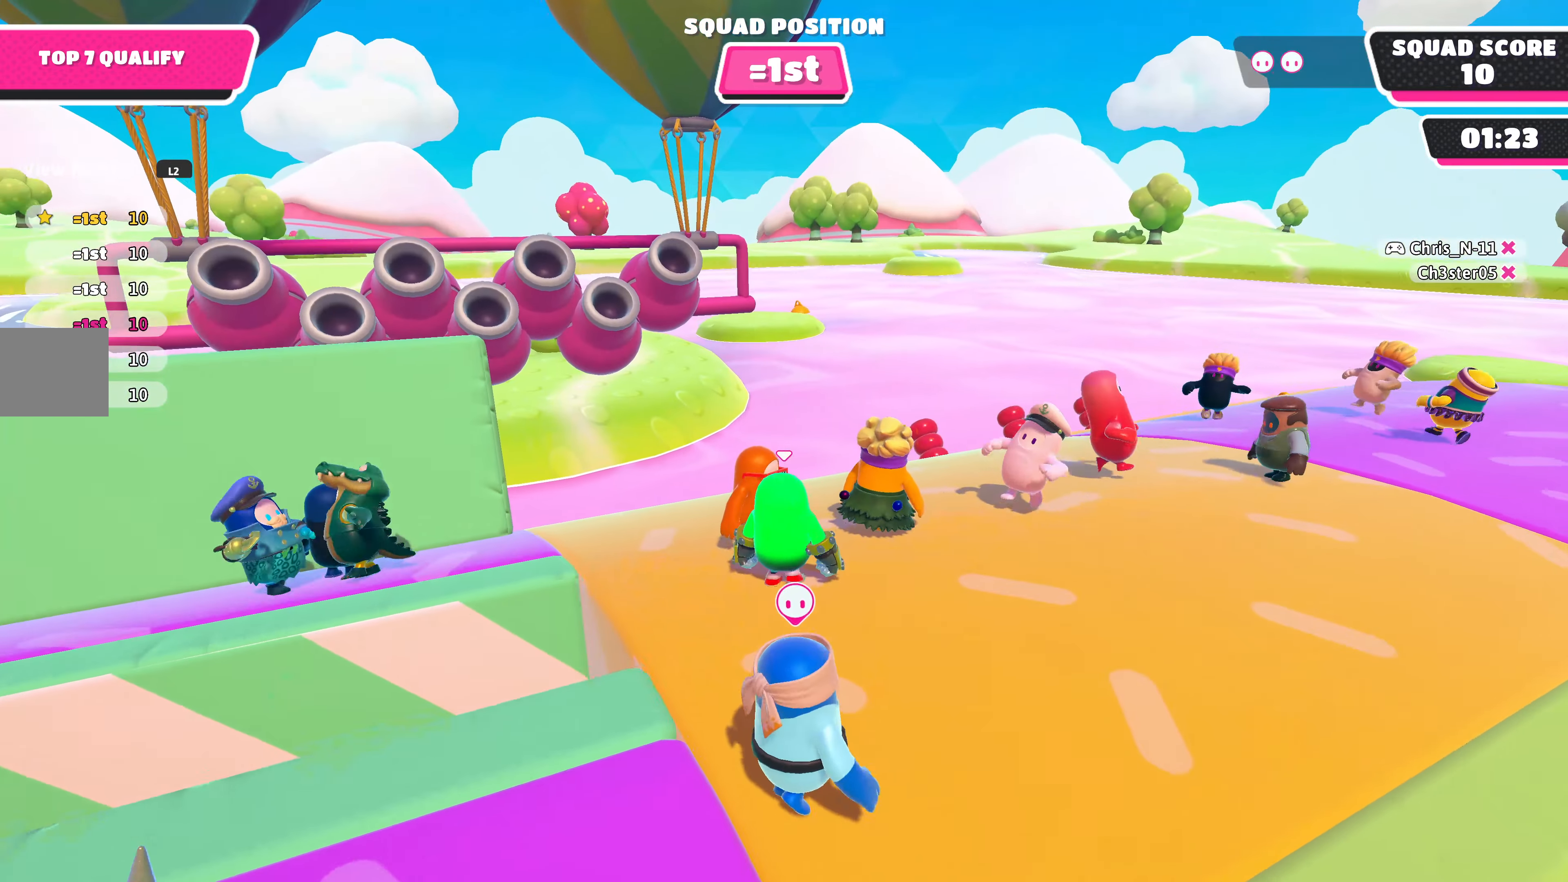
{"buttons": [], "left_stick": "center", "right_stick": "center", "events": [[133, "right_stick", "down-left"], [233, "right_stick", "center"]]}
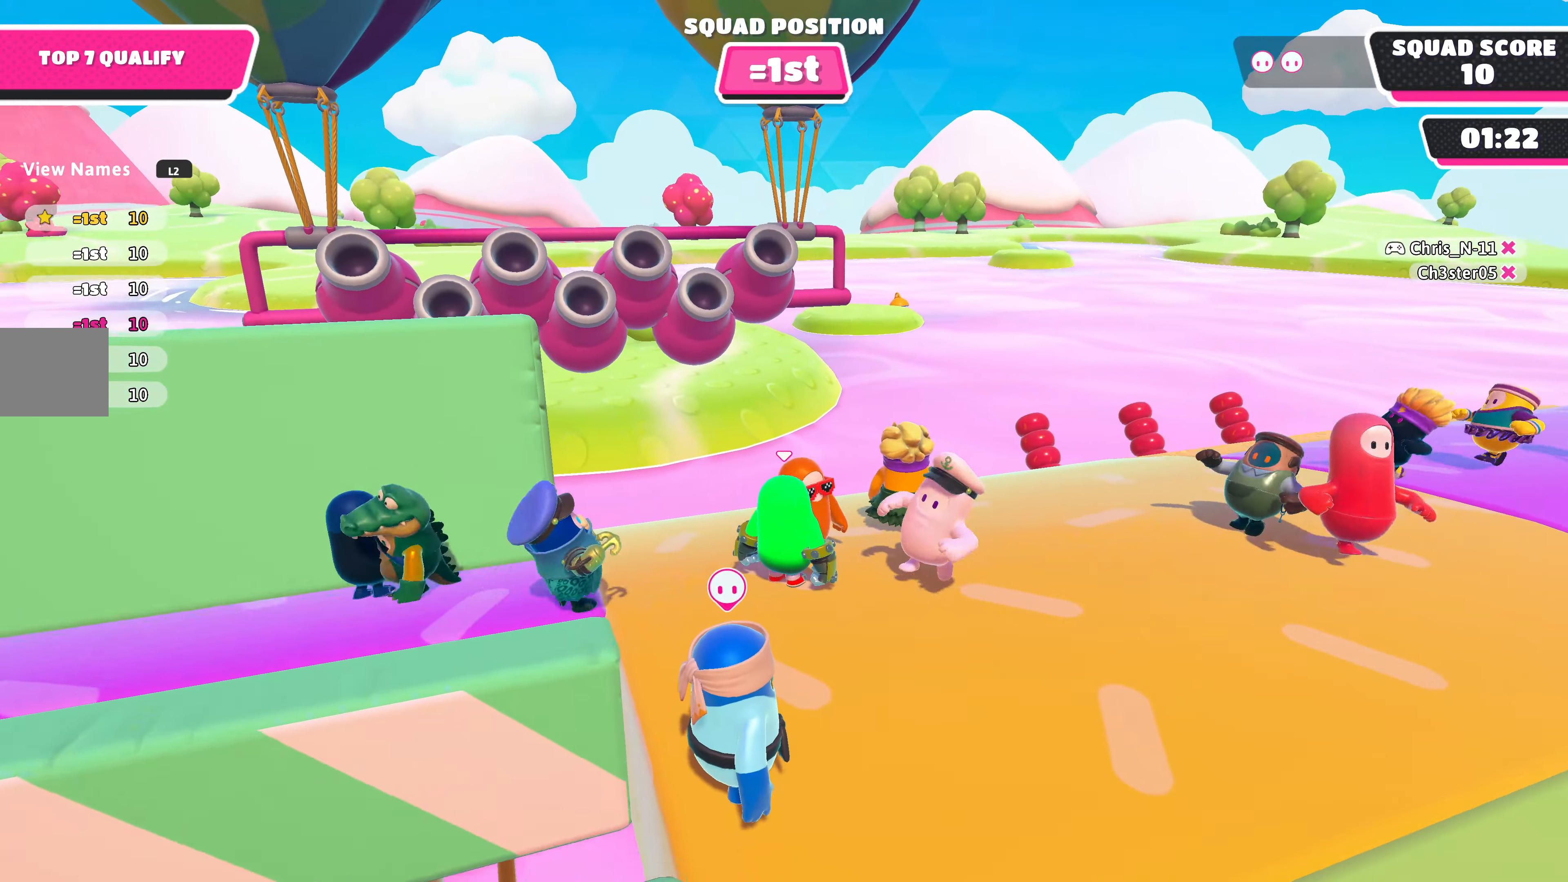
{"buttons": [], "left_stick": "center", "right_stick": "center", "events": [[66, "right_stick", "down"], [133, "right_stick", "down-left"], [367, "right_stick", "center"]]}
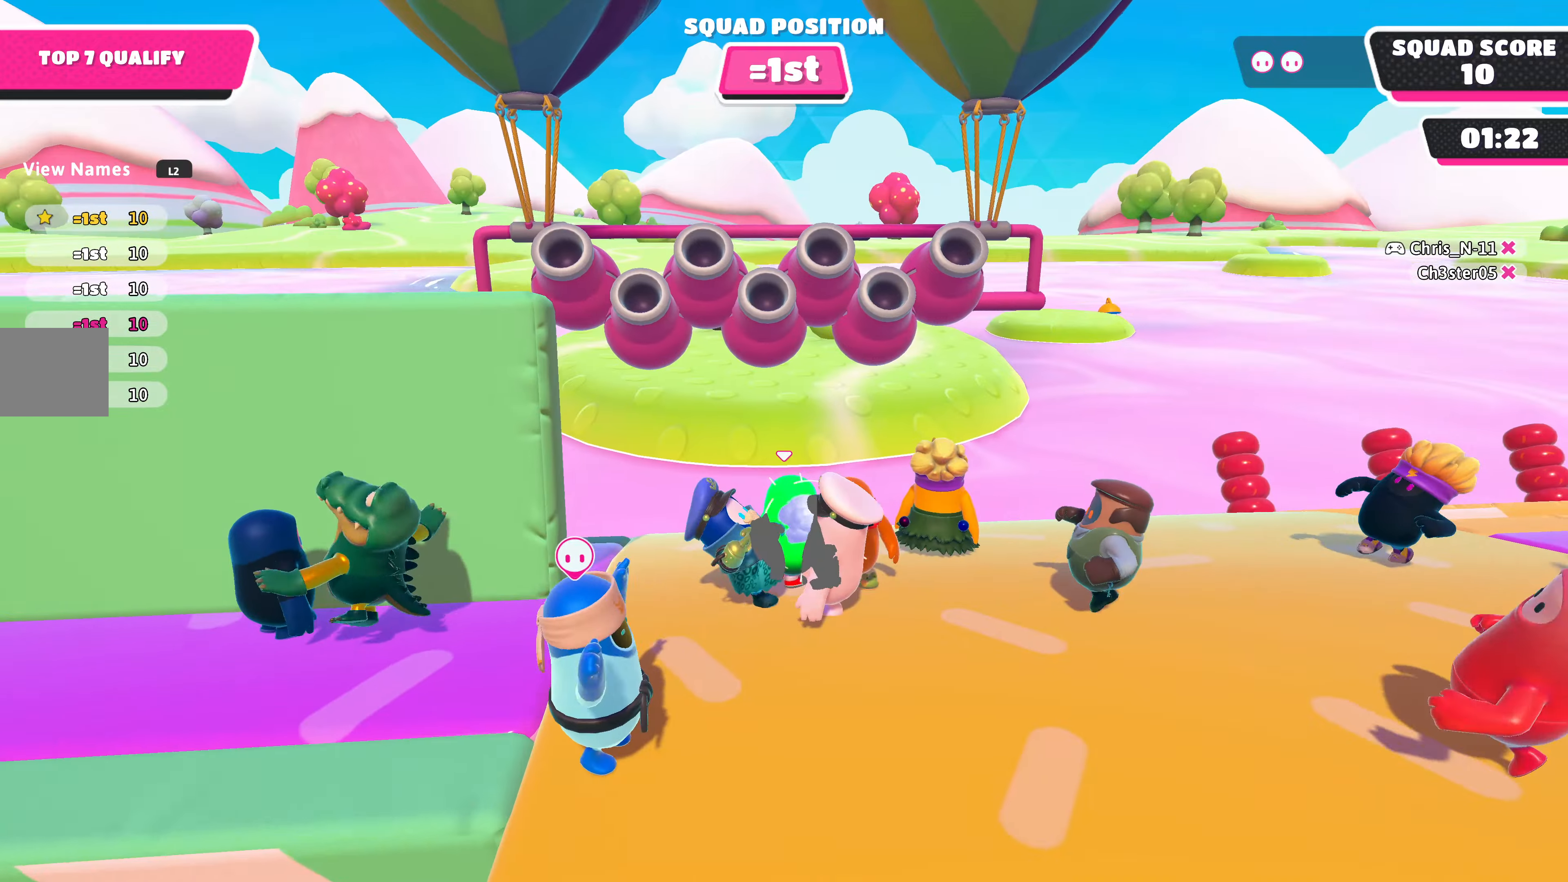
{"buttons": [], "left_stick": "center", "right_stick": "center", "events": [[34, "right_stick", "down"], [367, "right_stick", "center"]]}
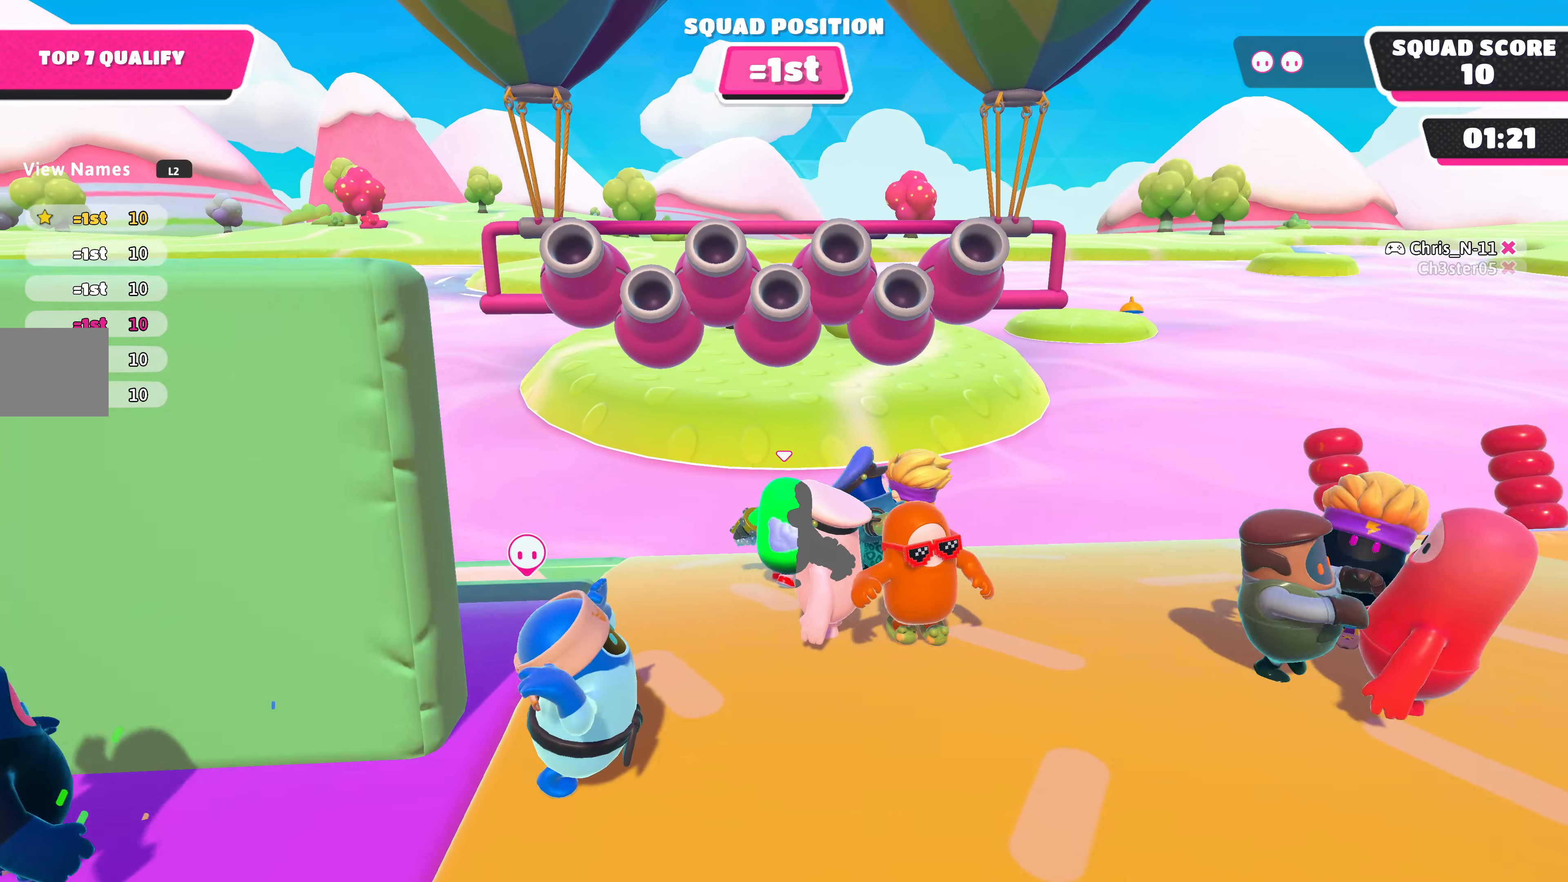
{"buttons": [], "left_stick": "center", "right_stick": "down", "events": [[67, "right_stick", "down"]]}
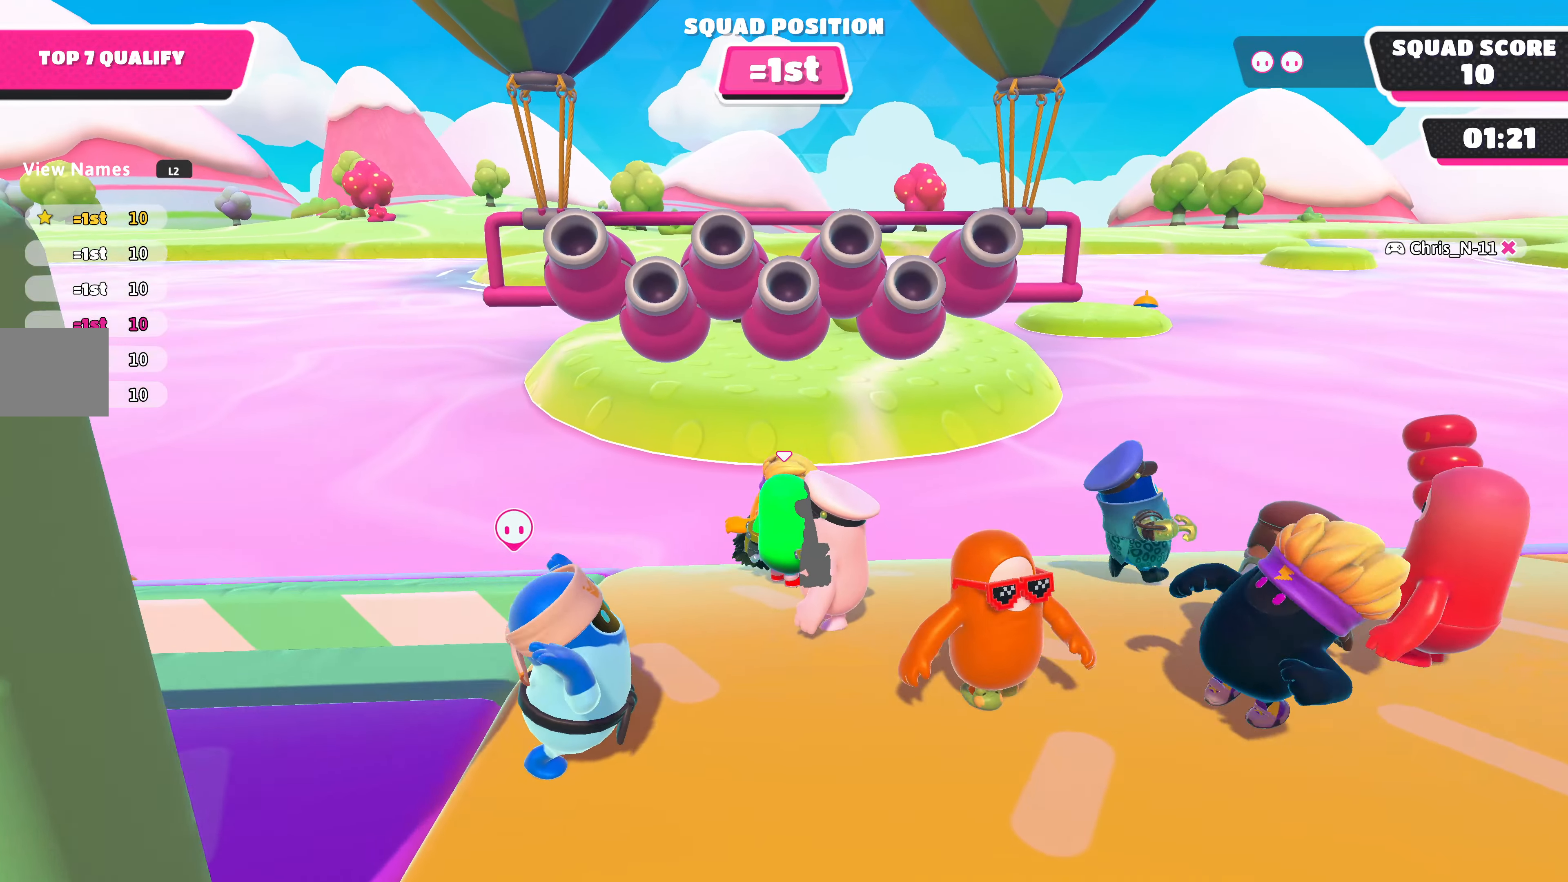
{"buttons": [], "left_stick": "down", "right_stick": "up-right", "events": [[100, "left_stick", "down-left"], [234, "right_stick", "right"], [367, "left_stick", "center"], [367, "right_stick", "center"], [434, "left_stick", "down"], [467, "right_stick", "up-right"]]}
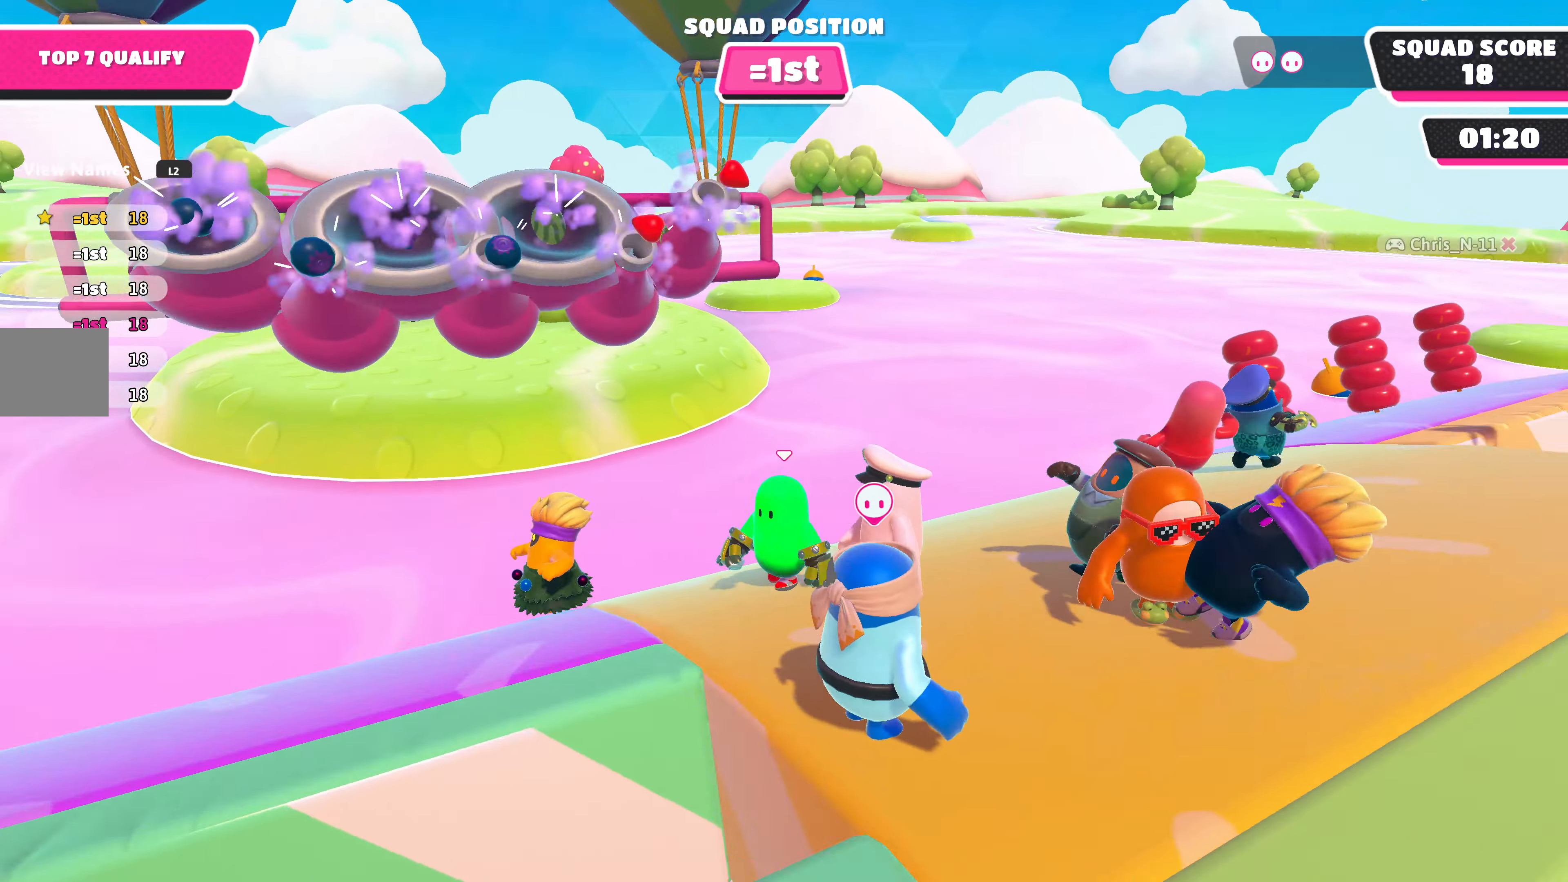
{"buttons": [], "left_stick": "down", "right_stick": "center", "events": [[500, "right_stick", "center"]]}
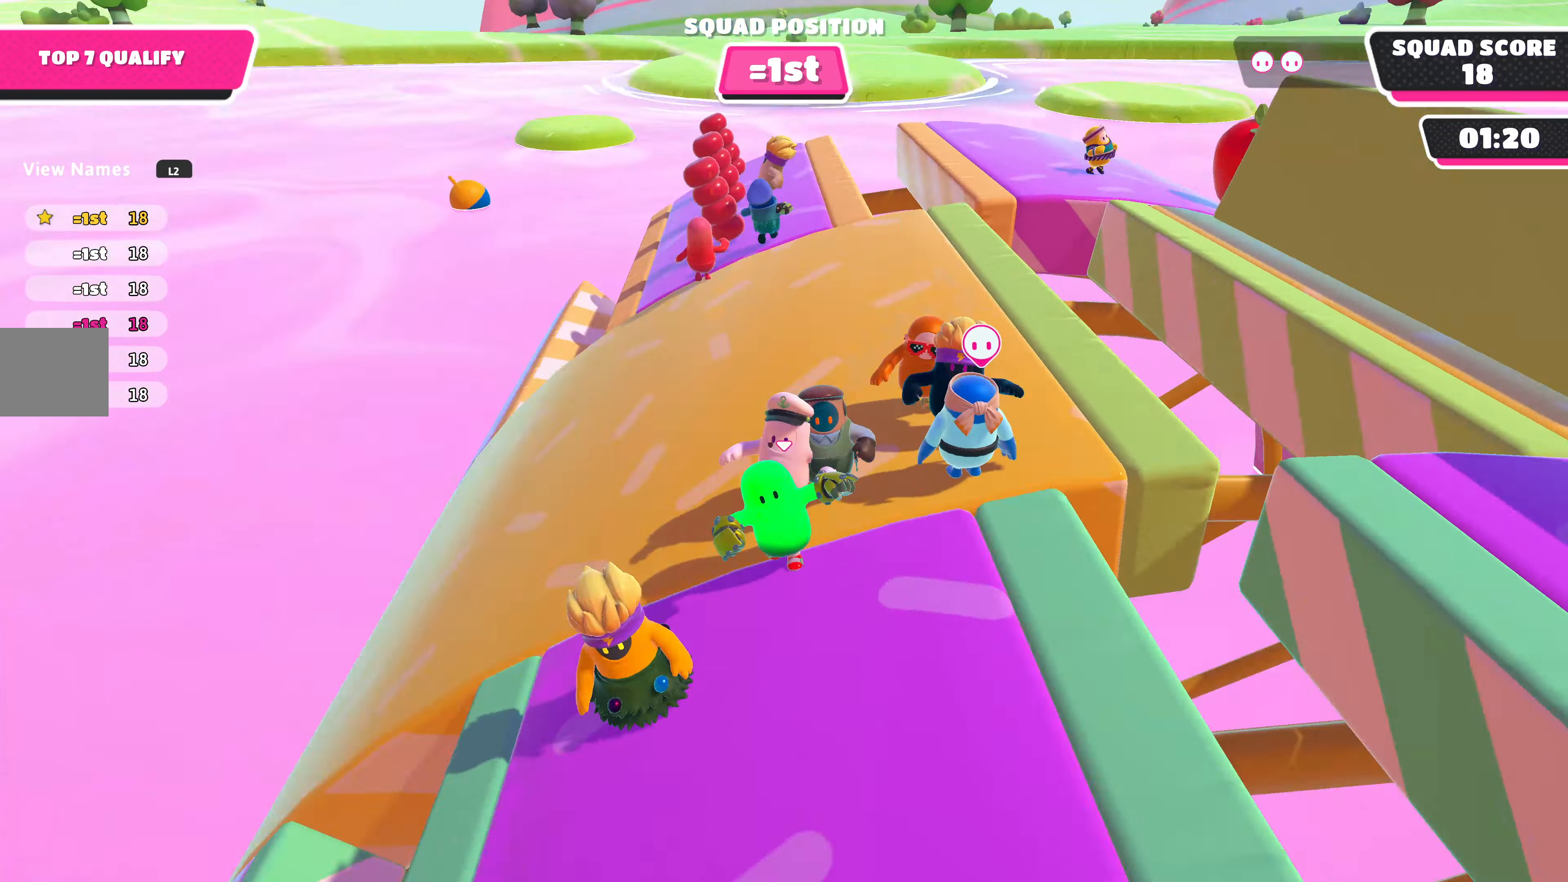
{"buttons": [], "left_stick": "center", "right_stick": "center", "events": [[134, "left_stick", "center"], [334, "left_stick", "right"], [434, "left_stick", "center"]]}
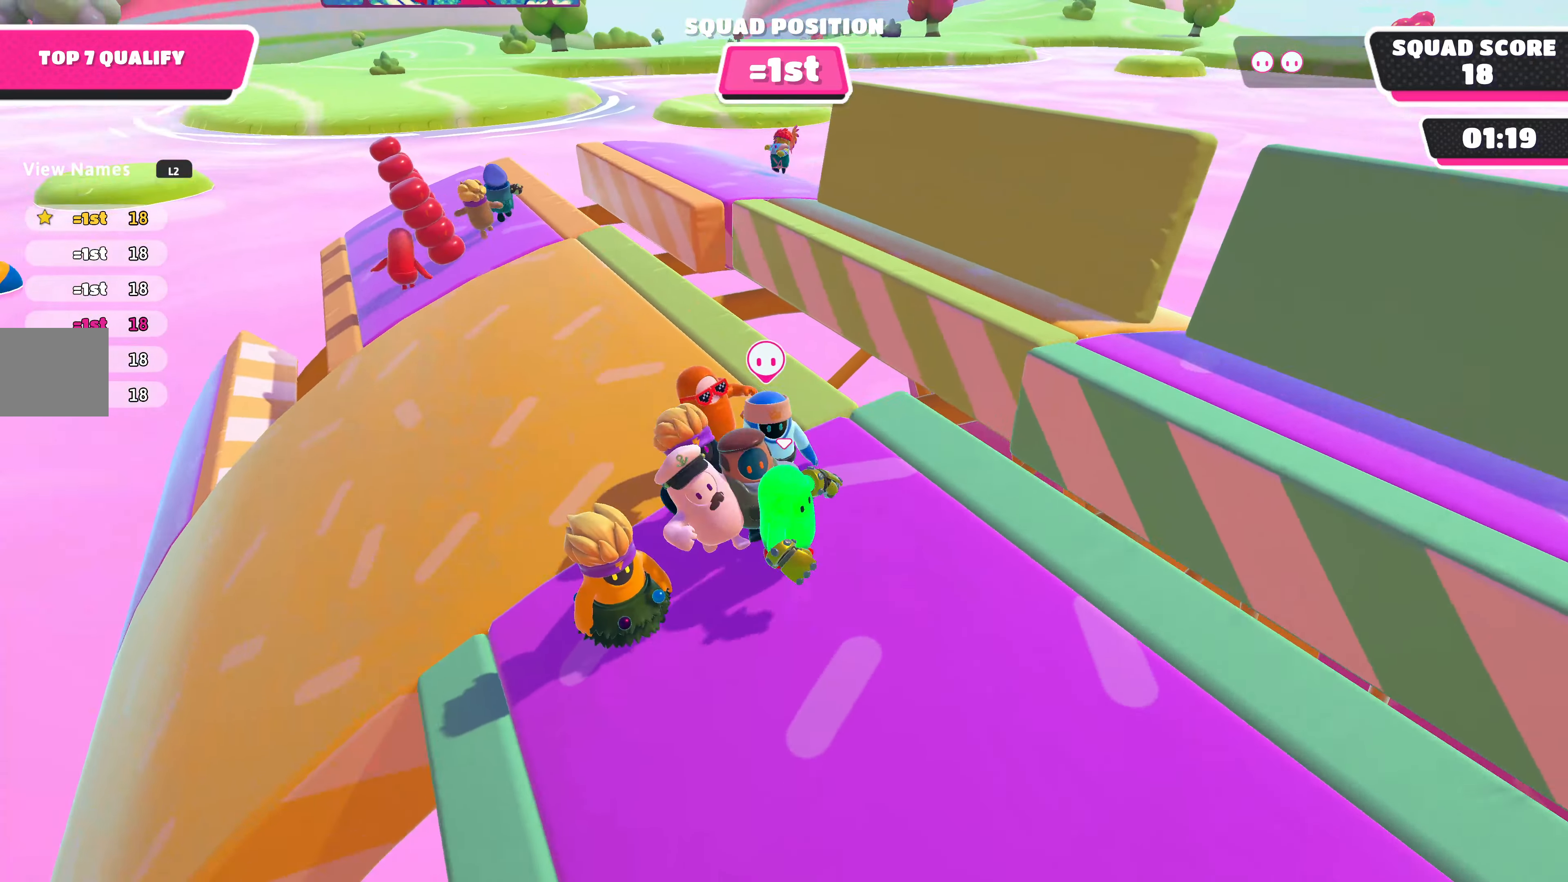
{"buttons": [], "left_stick": "center", "right_stick": "left", "events": [[400, "right_stick", "left"]]}
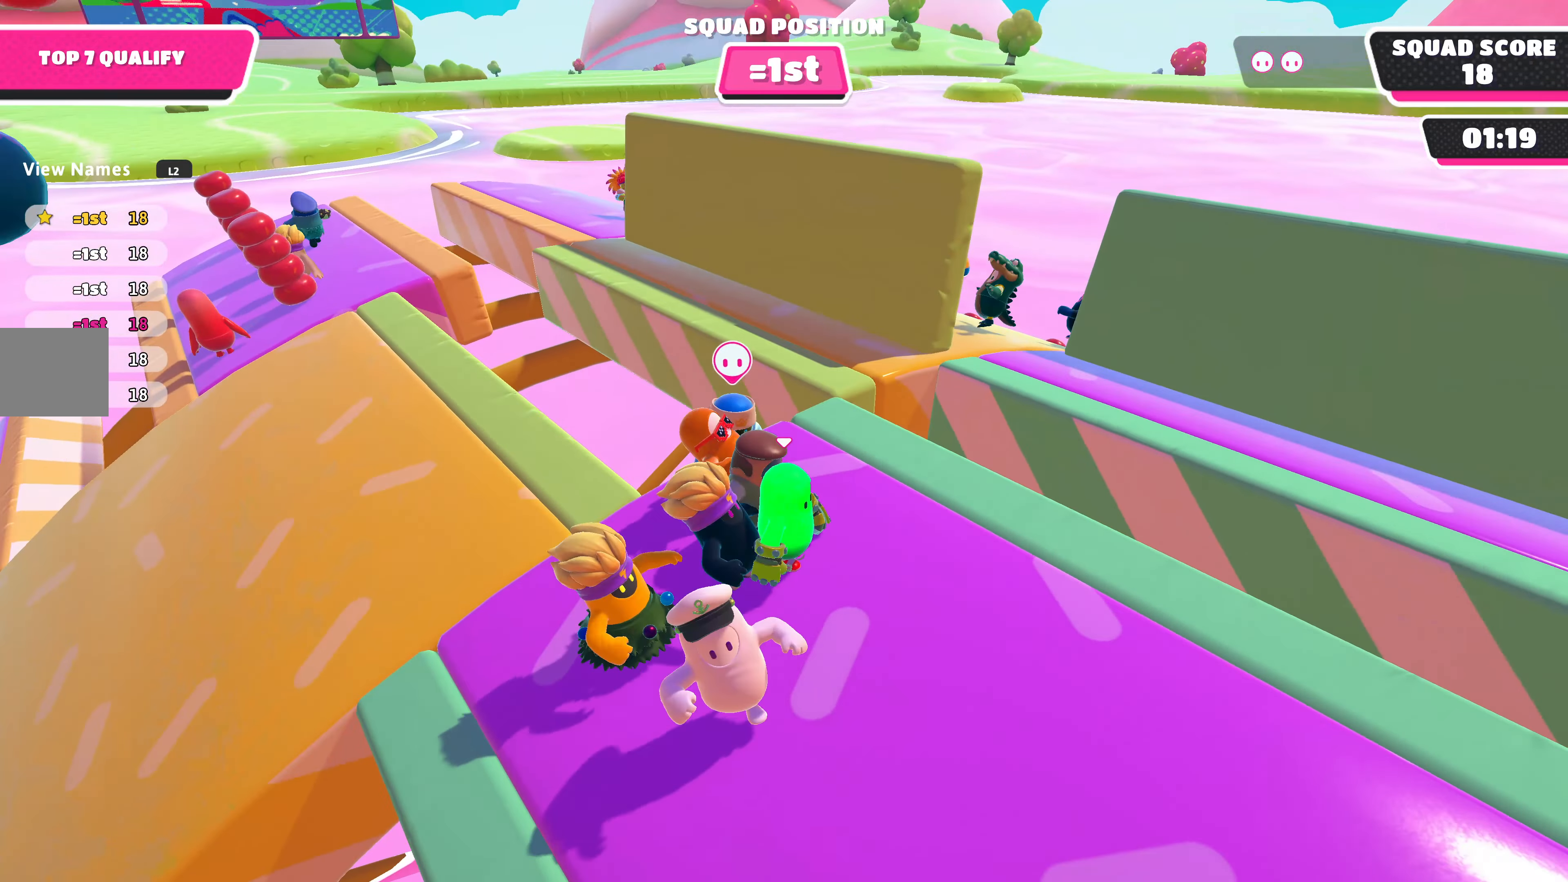
{"buttons": [], "left_stick": "center", "right_stick": "up-left", "events": [[67, "DPAD_UP", "down"], [134, "DPAD_UP", "up"], [200, "right_stick", "center"], [434, "right_stick", "up-left"]]}
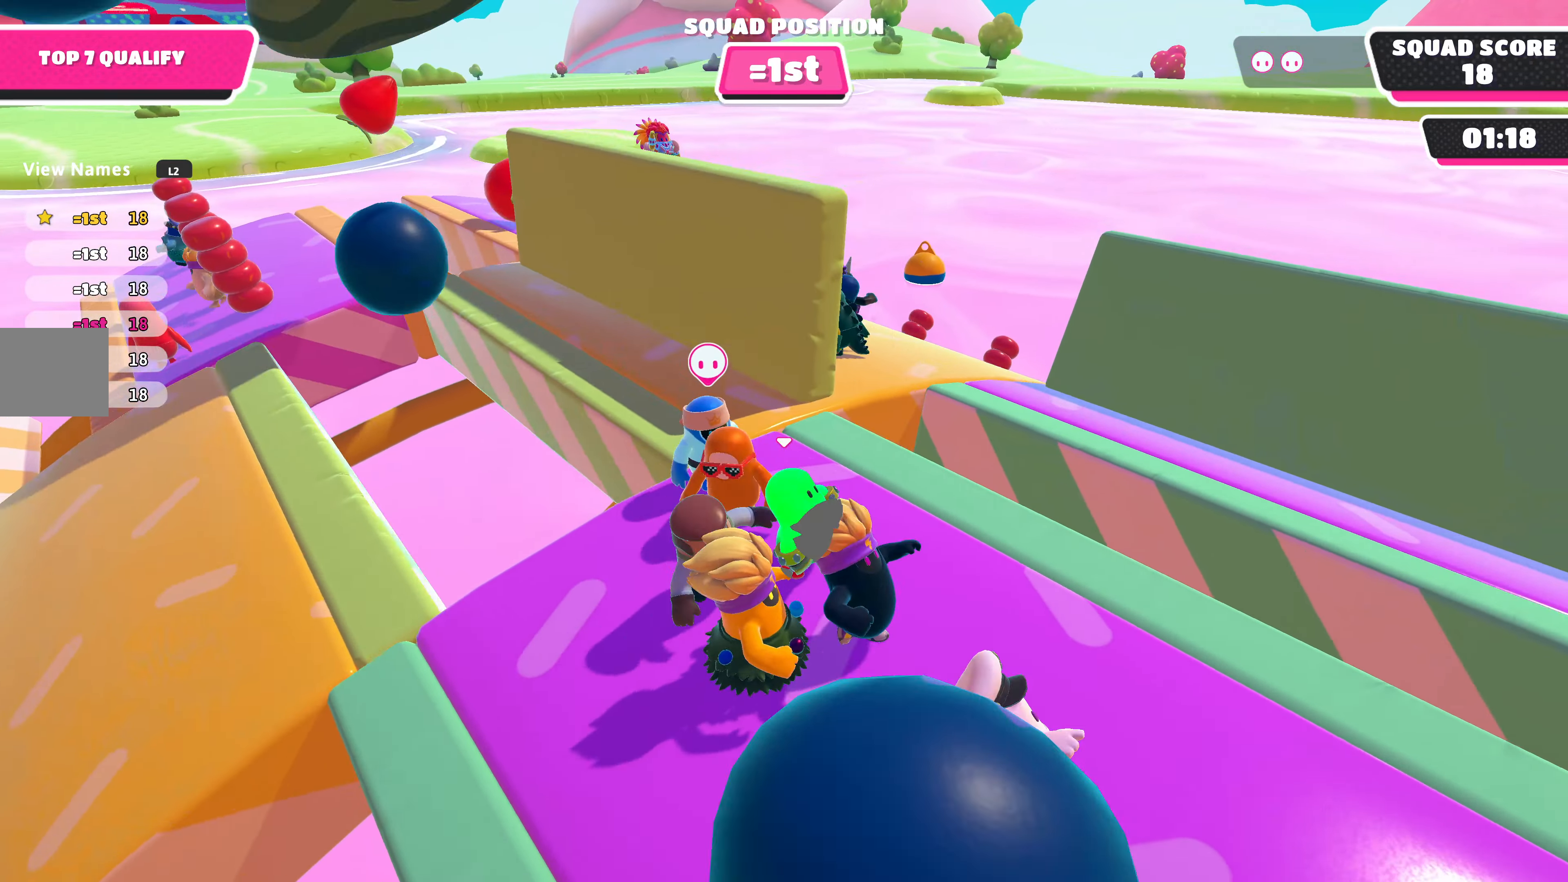
{"buttons": [], "left_stick": "center", "right_stick": "center", "events": [[67, "right_stick", "left"], [500, "right_stick", "center"]]}
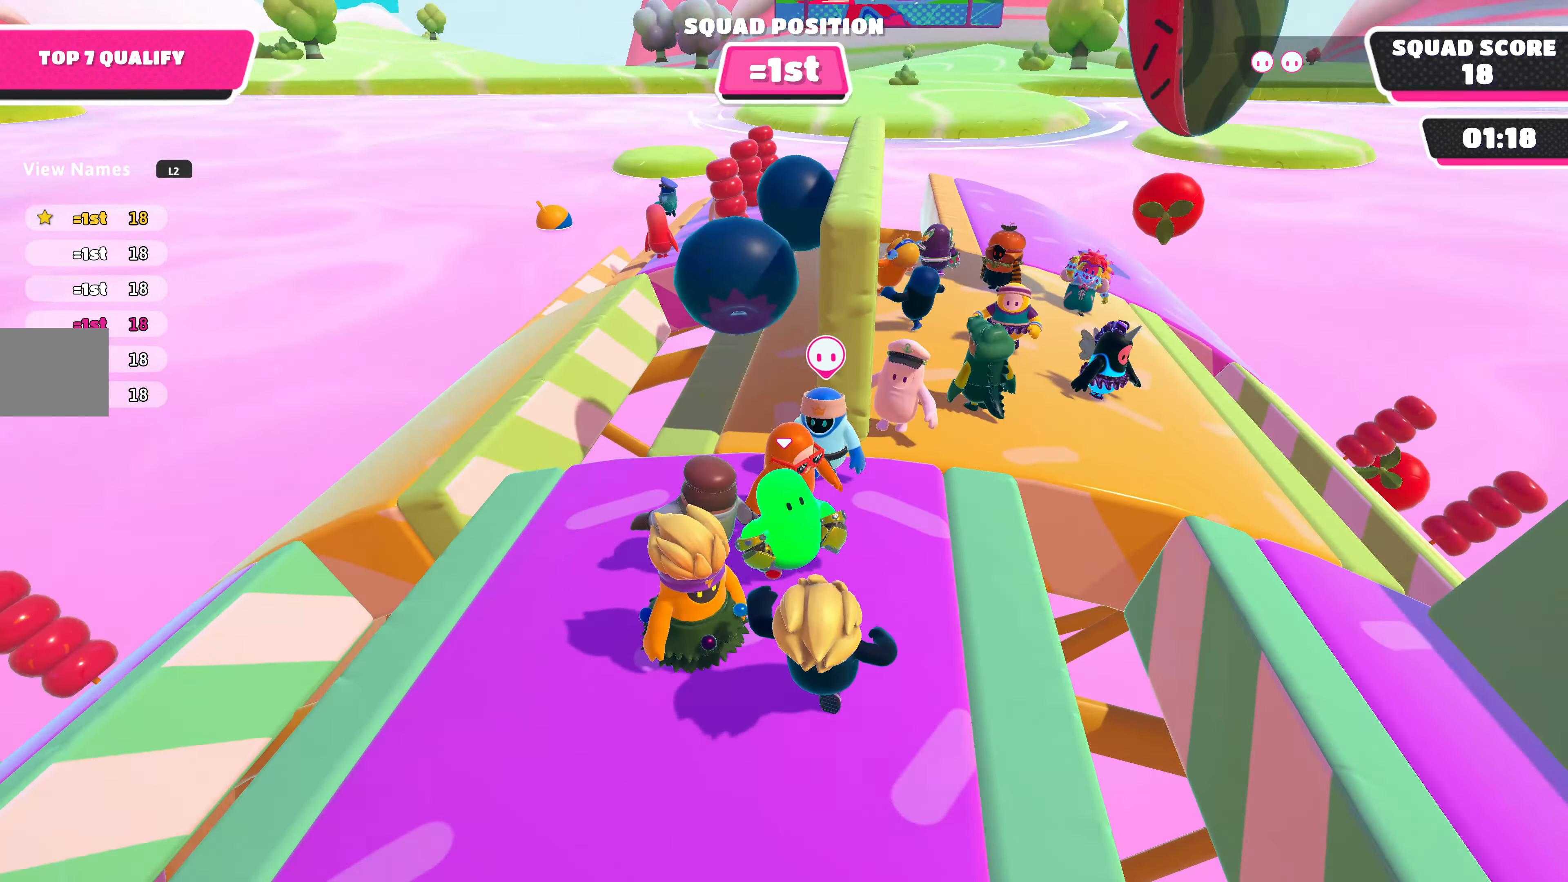
{"buttons": [], "left_stick": "center", "right_stick": "left", "events": [[167, "right_stick", "left"]]}
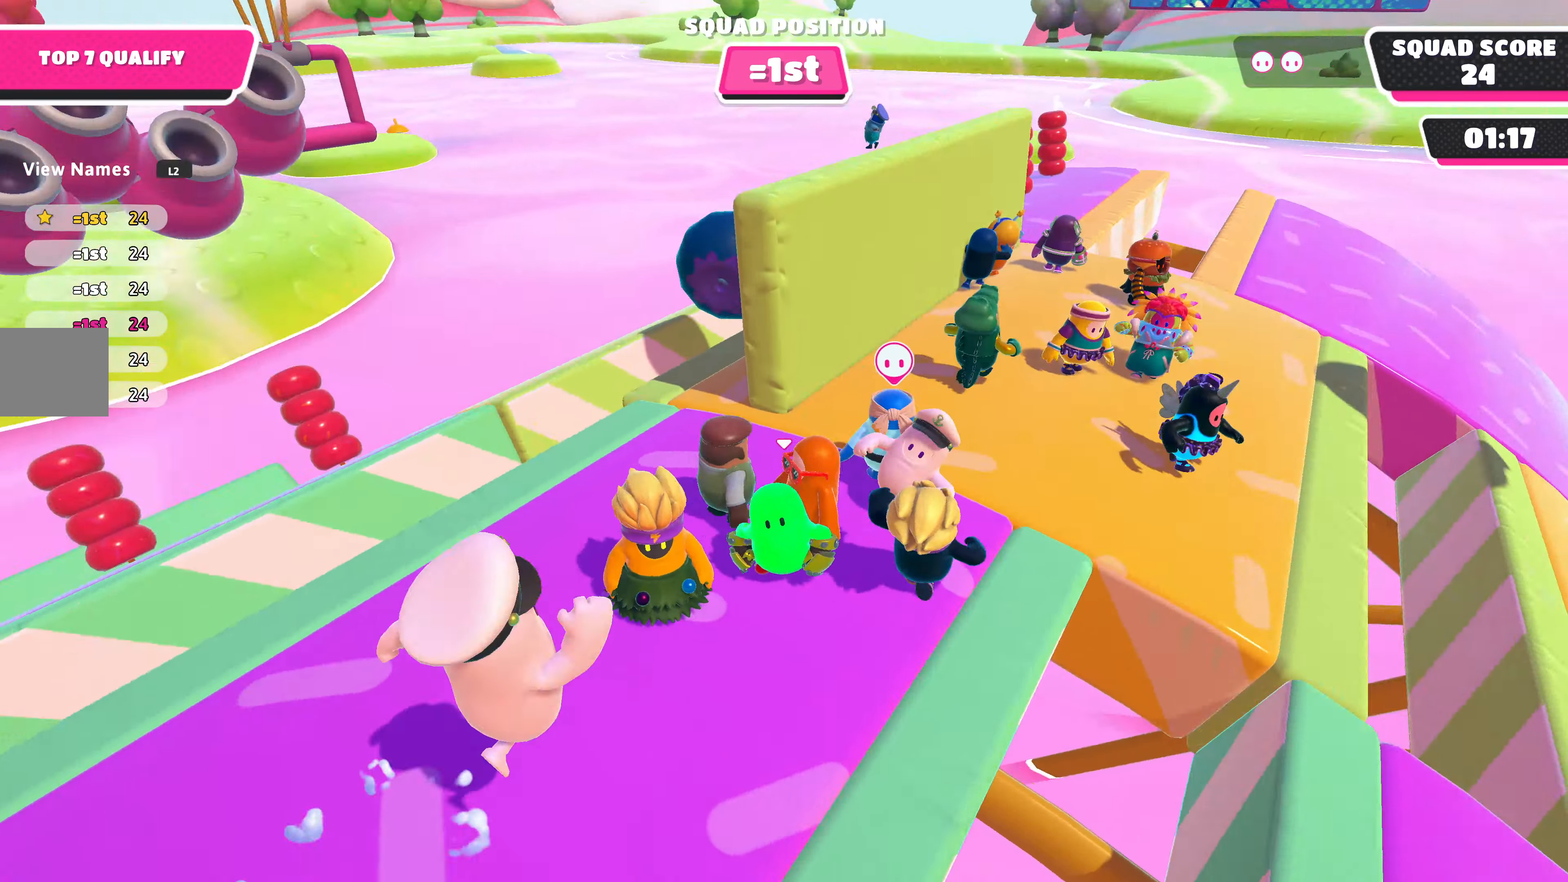
{"buttons": [], "left_stick": "center", "right_stick": "center", "events": [[234, "right_stick", "center"]]}
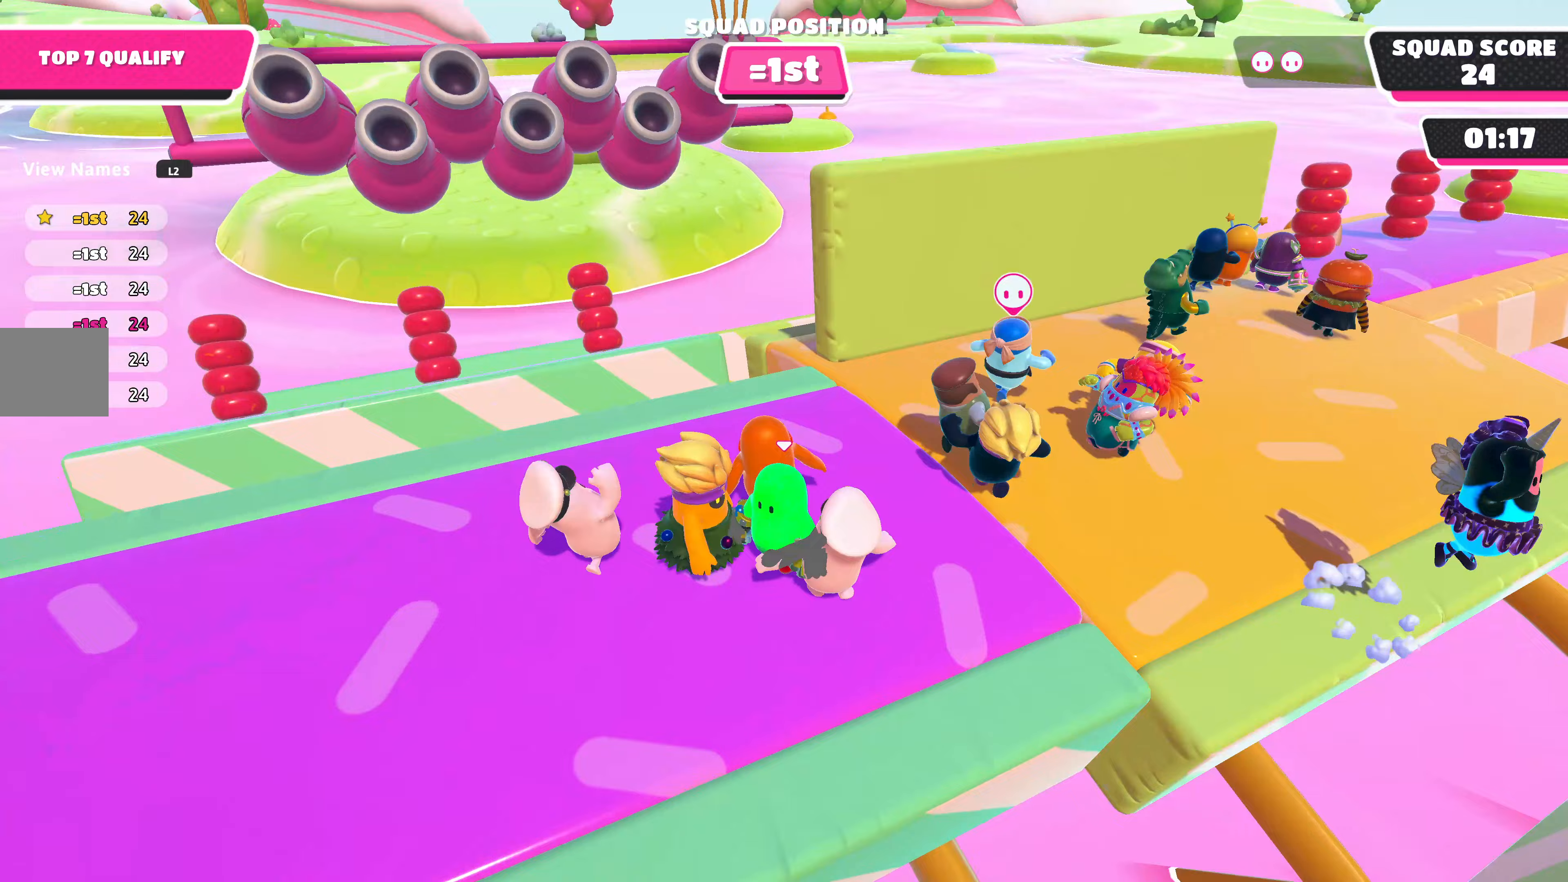
{"buttons": [], "left_stick": "center", "right_stick": "center", "events": [[300, "DPAD_UP", "down"], [400, "DPAD_UP", "up"]]}
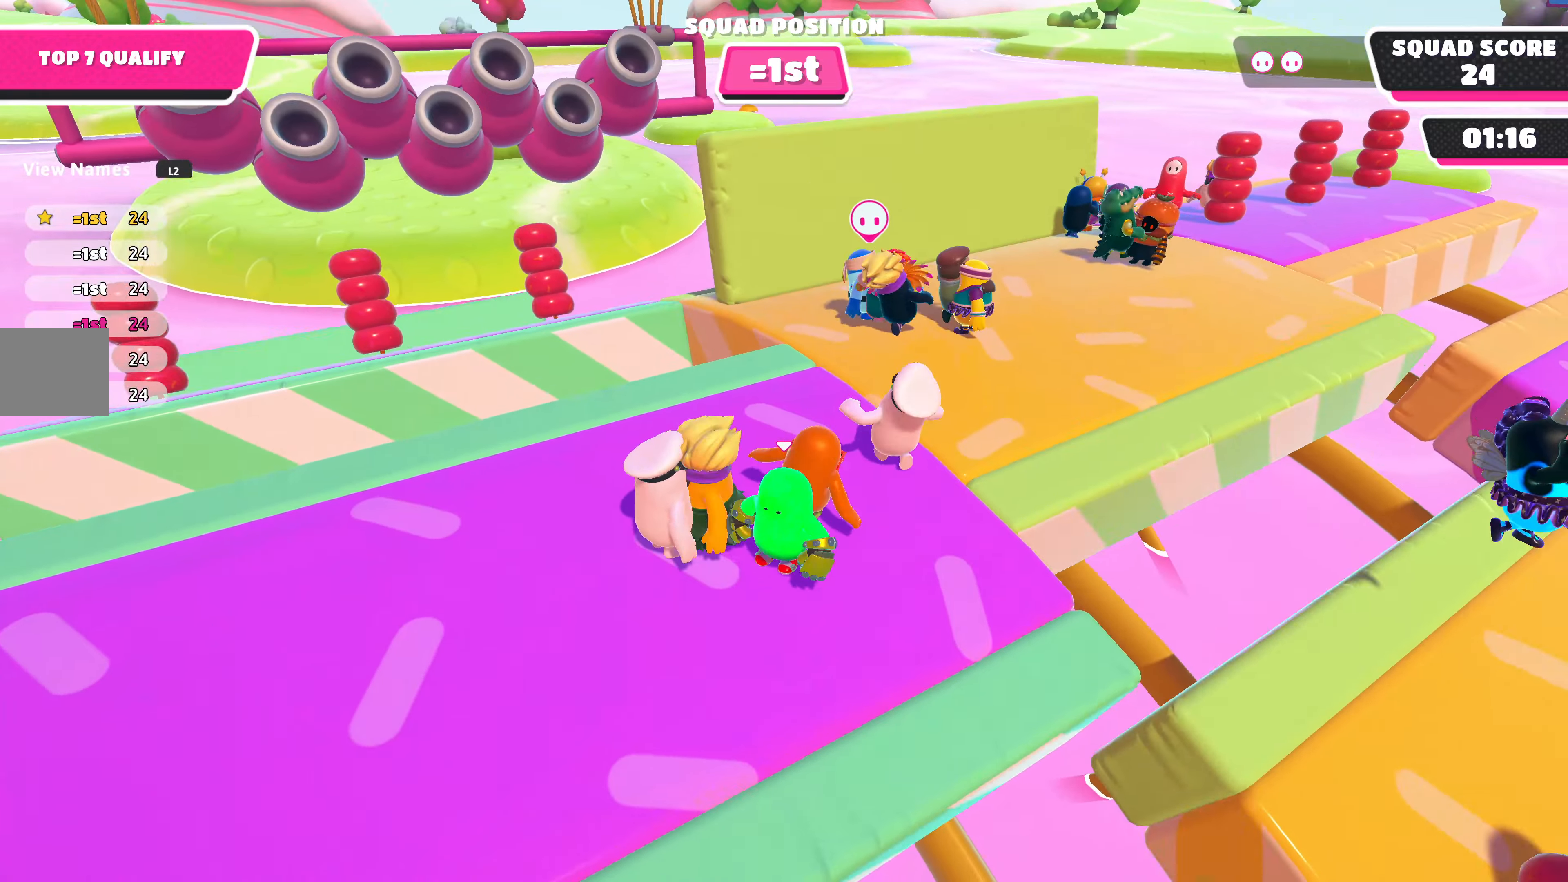
{"buttons": [], "left_stick": "center", "right_stick": "center", "events": [[267, "right_stick", "right"], [467, "right_stick", "center"]]}
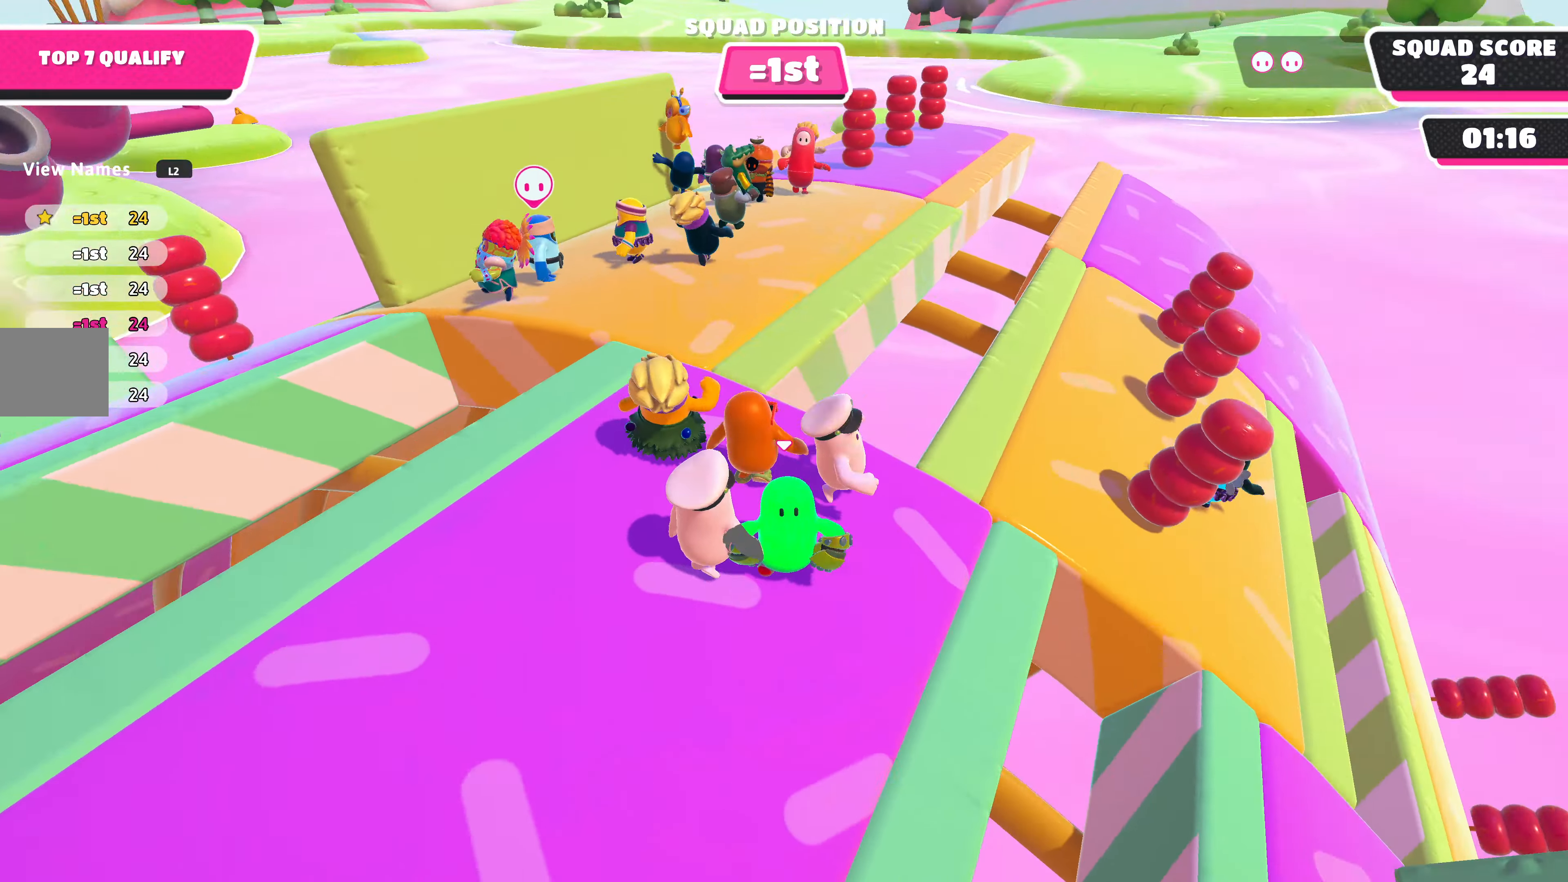
{"buttons": [], "left_stick": "center", "right_stick": "down-left", "events": [[500, "right_stick", "down-left"]]}